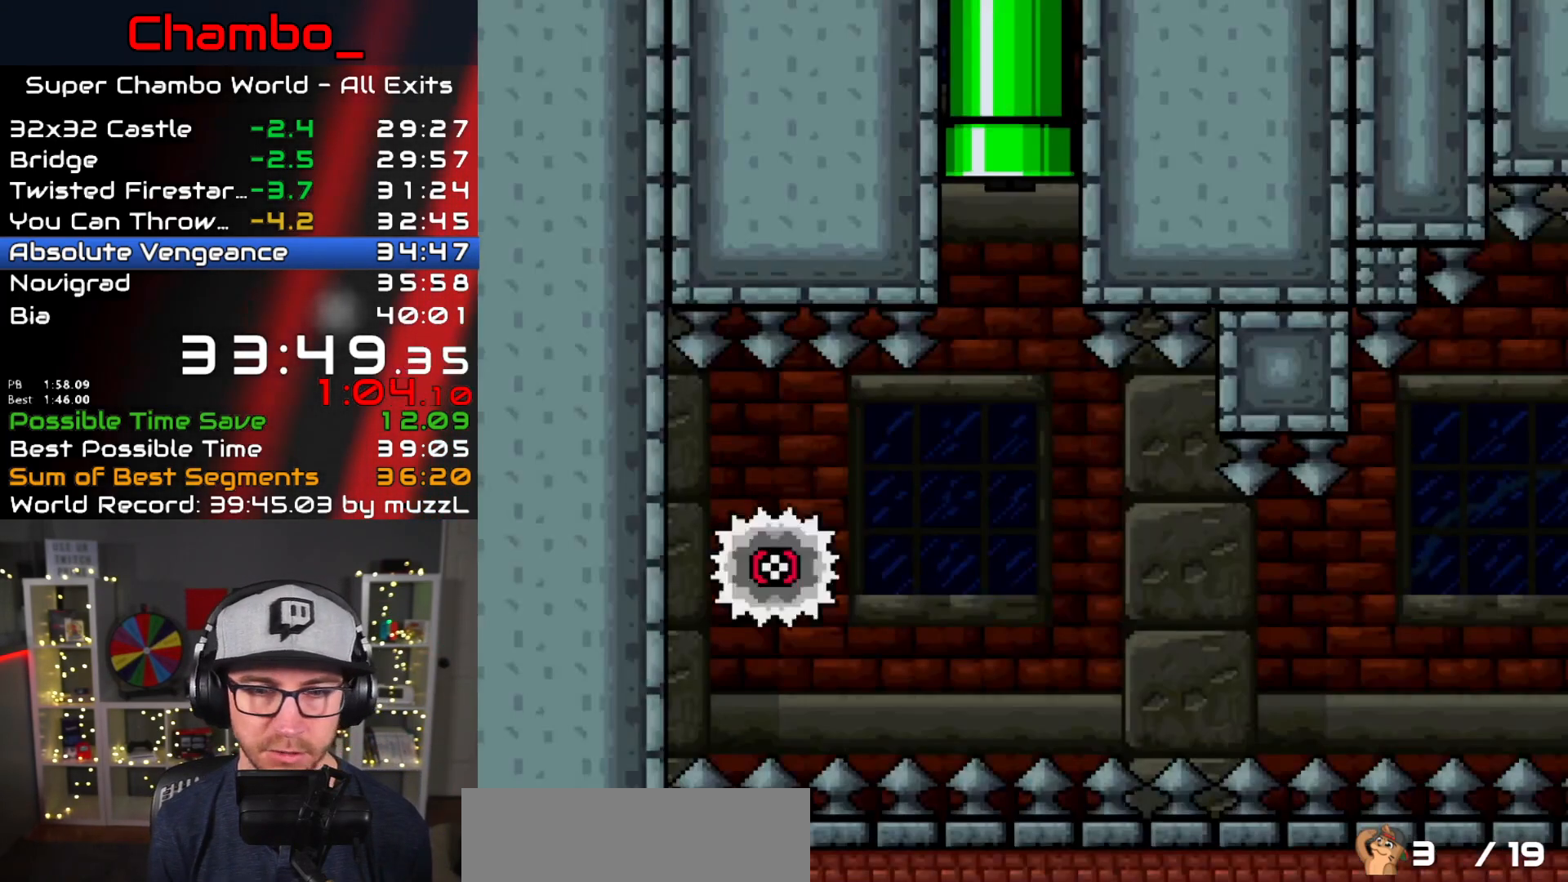
Gameplay with a controller (Nintendo layout); each line is a JSON object with the inputs held at the frame after it. "events" lists button and stick changes between this image and that frame as [ms after this image, input, new state], when the widget could be followed in between. Not read: L1 L3 R1 R3 SELECT START.
{"buttons": ["X", "DPAD_RIGHT"], "events": [[350, "A", "down"], [500, "A", "up"], [500, "DPAD_RIGHT", "down"]]}
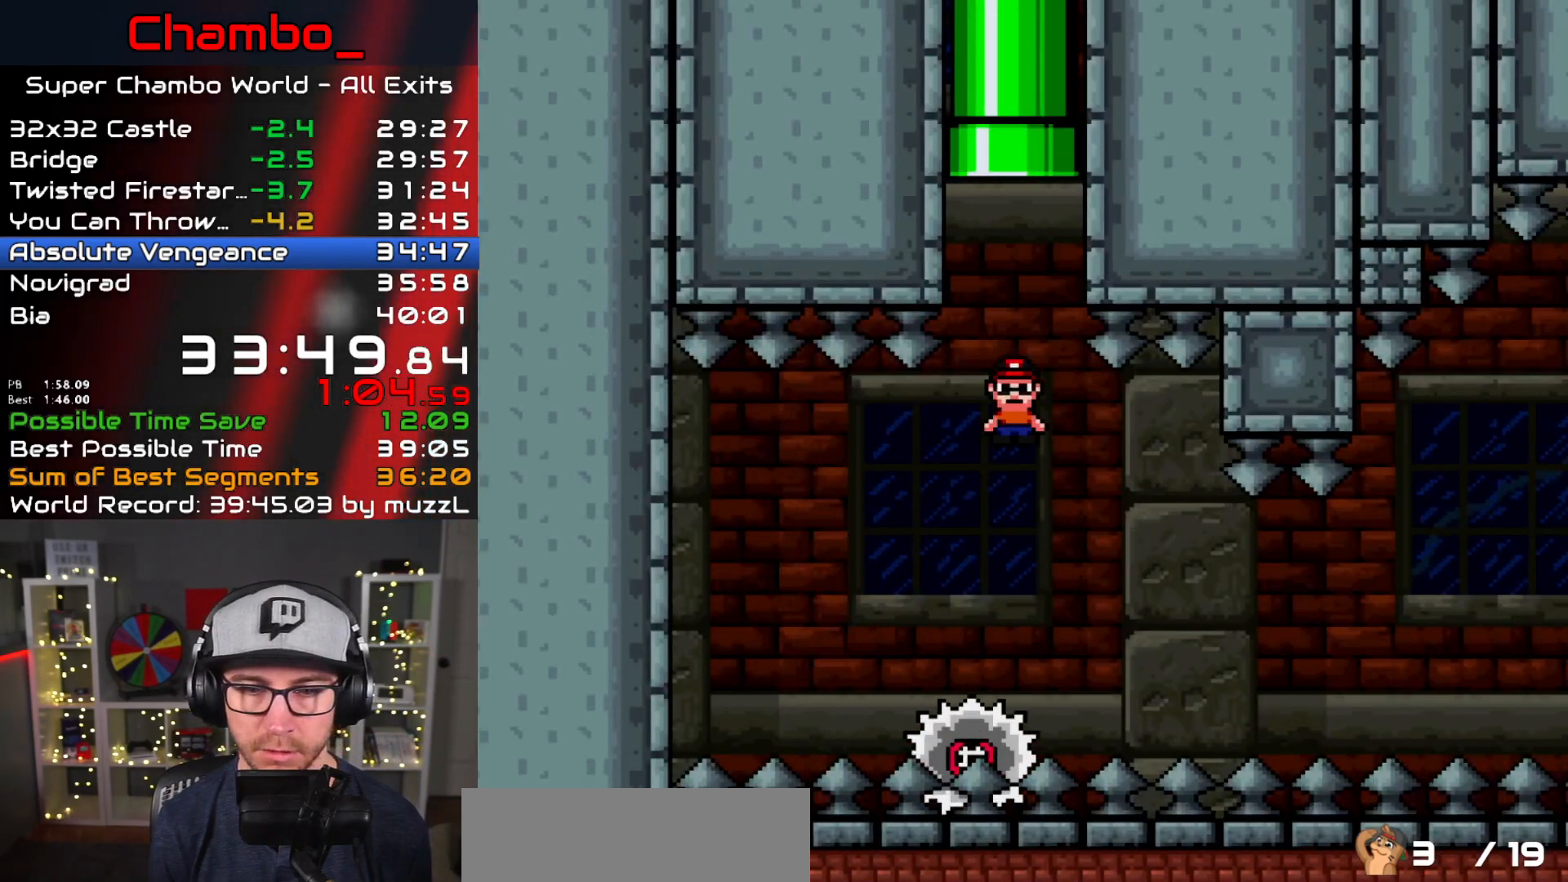
{"buttons": ["X"], "events": [[283, "DPAD_RIGHT", "up"]]}
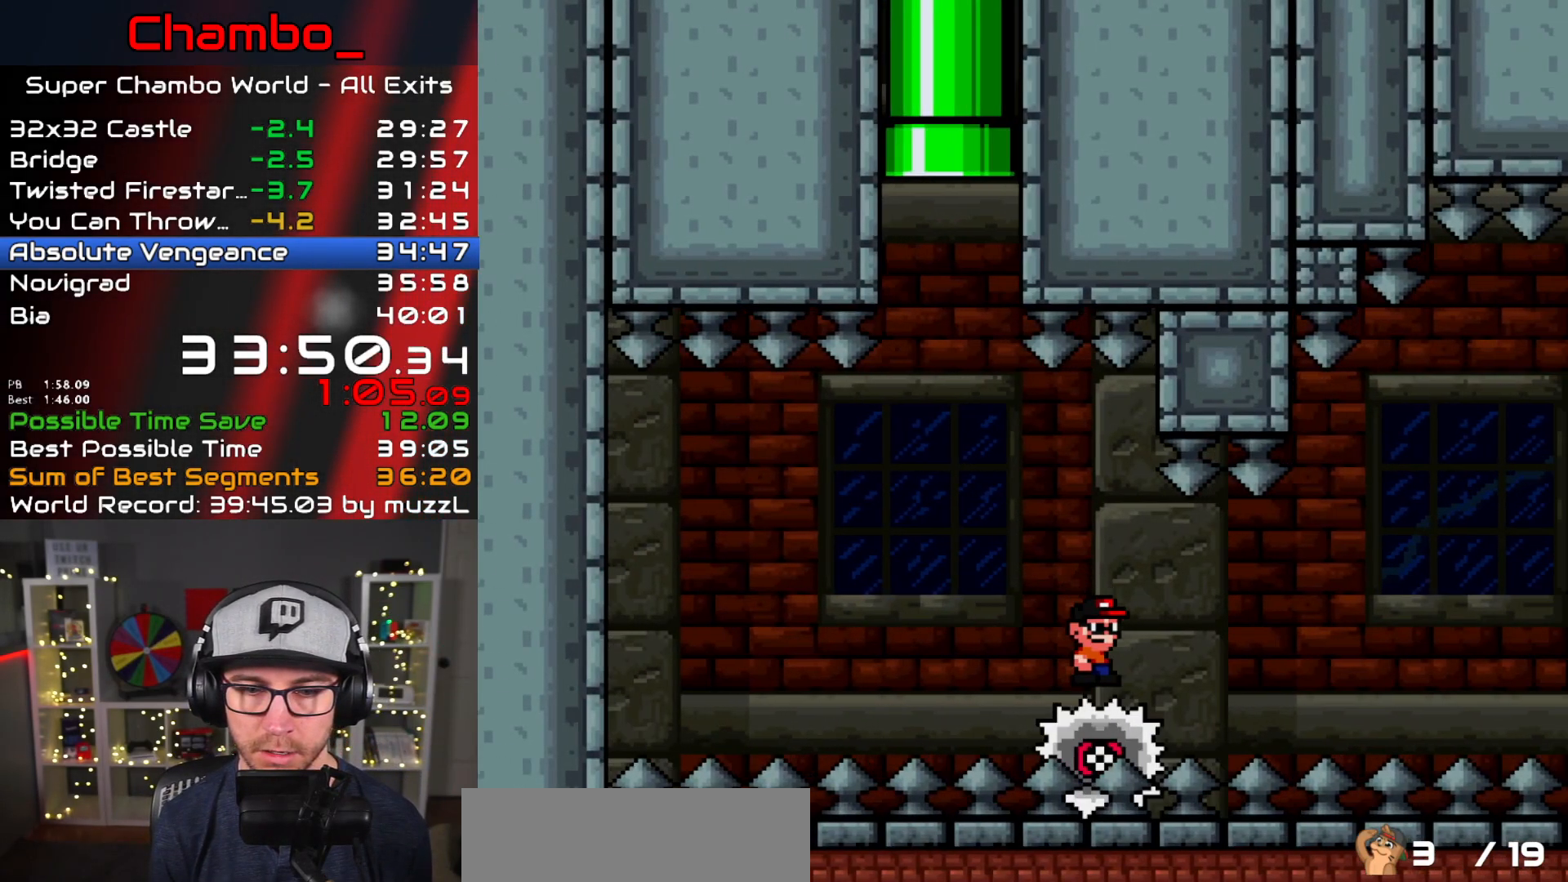
{"buttons": ["A", "X"], "events": [[483, "A", "down"]]}
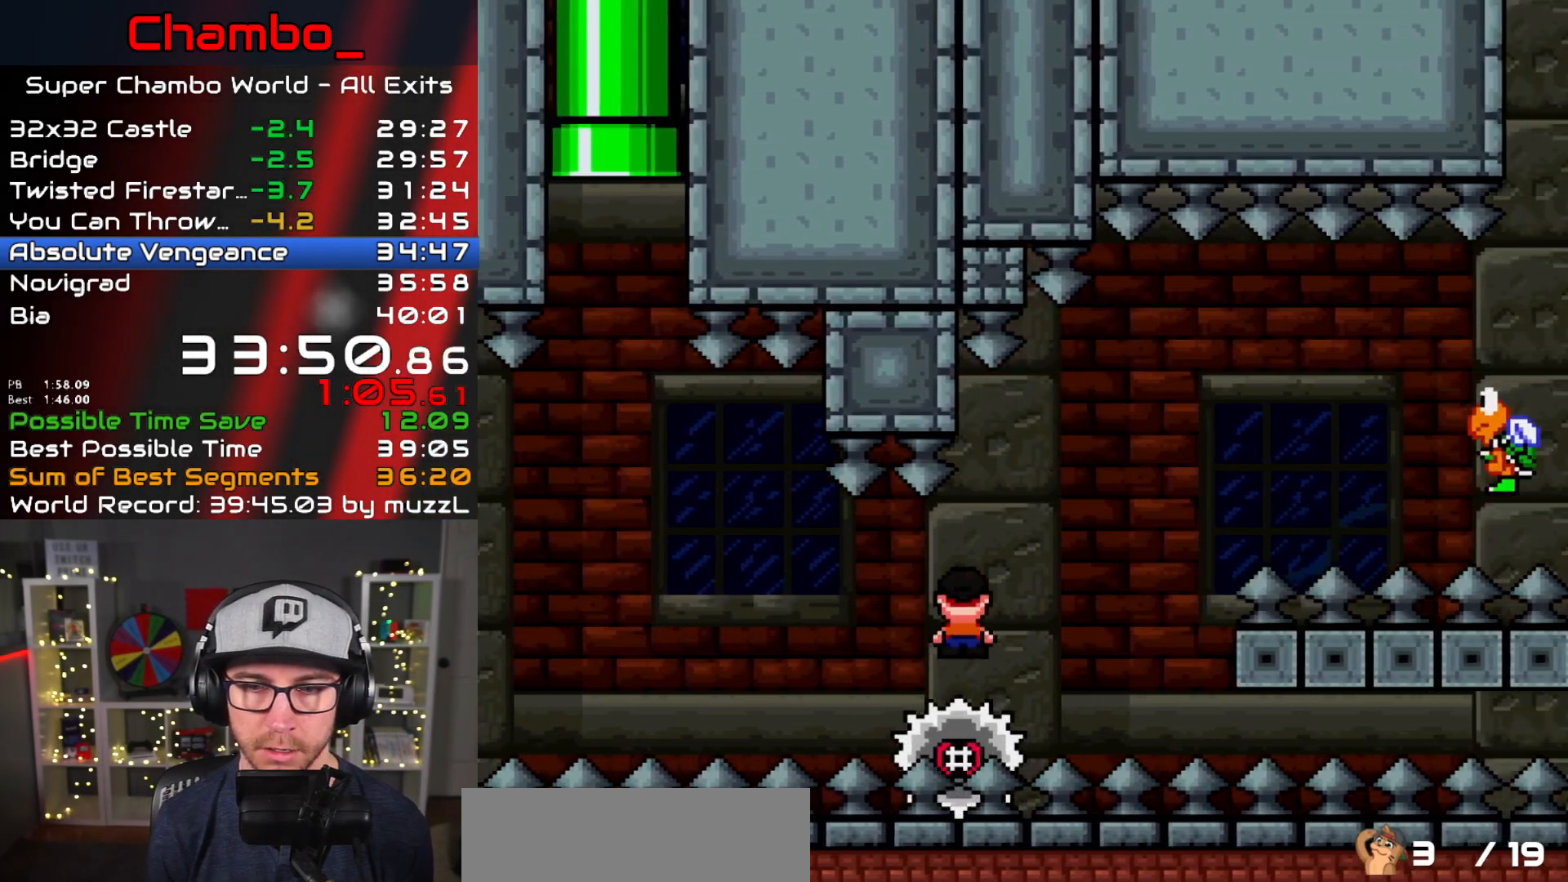
{"buttons": ["B", "Y", "DPAD_RIGHT"], "events": [[17, "DPAD_RIGHT", "down"], [250, "B", "down"], [267, "Y", "down"], [283, "A", "up"], [317, "X", "up"]]}
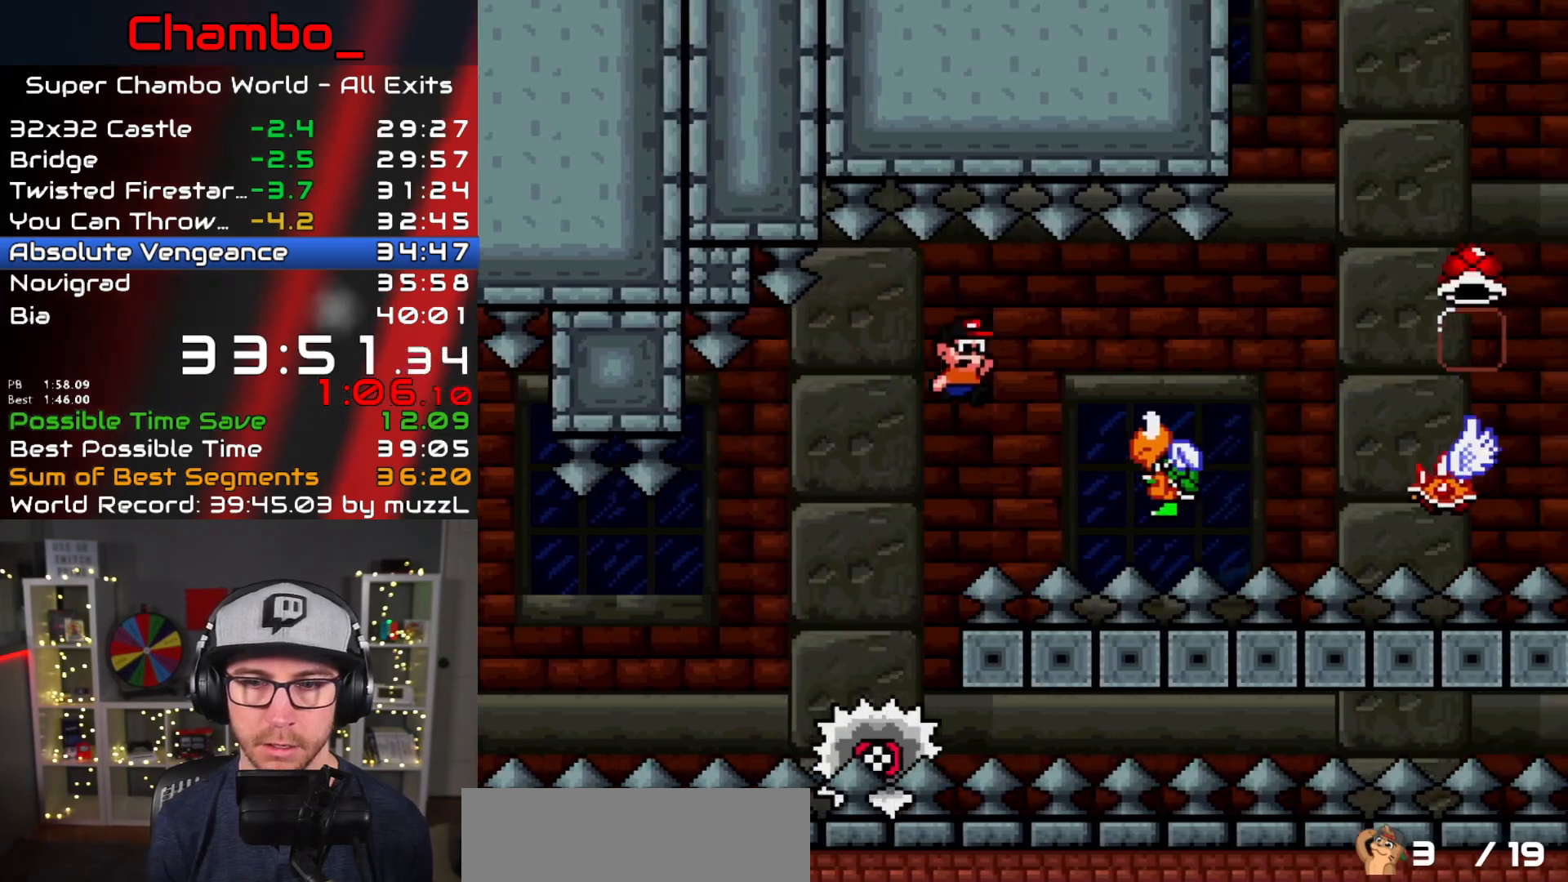
{"buttons": ["A", "X", "DPAD_RIGHT"], "events": [[33, "B", "up"], [333, "A", "down"], [333, "X", "down"], [333, "Y", "up"]]}
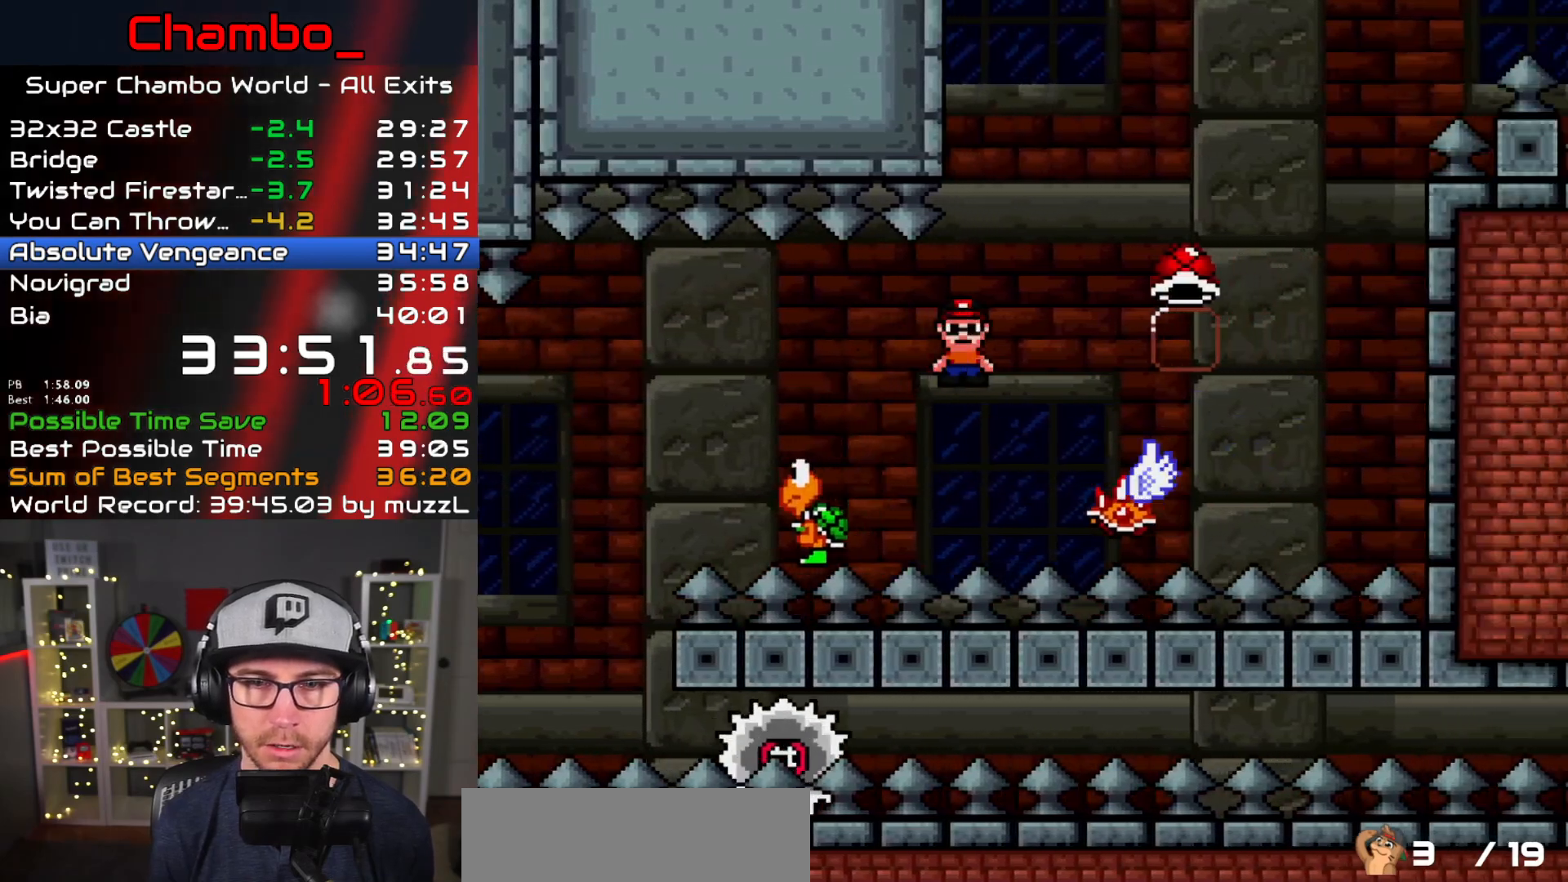
{"buttons": ["A", "X", "DPAD_RIGHT"], "events": [[333, "DPAD_LEFT", "down"], [333, "DPAD_RIGHT", "up"], [483, "DPAD_LEFT", "up"], [483, "DPAD_RIGHT", "down"]]}
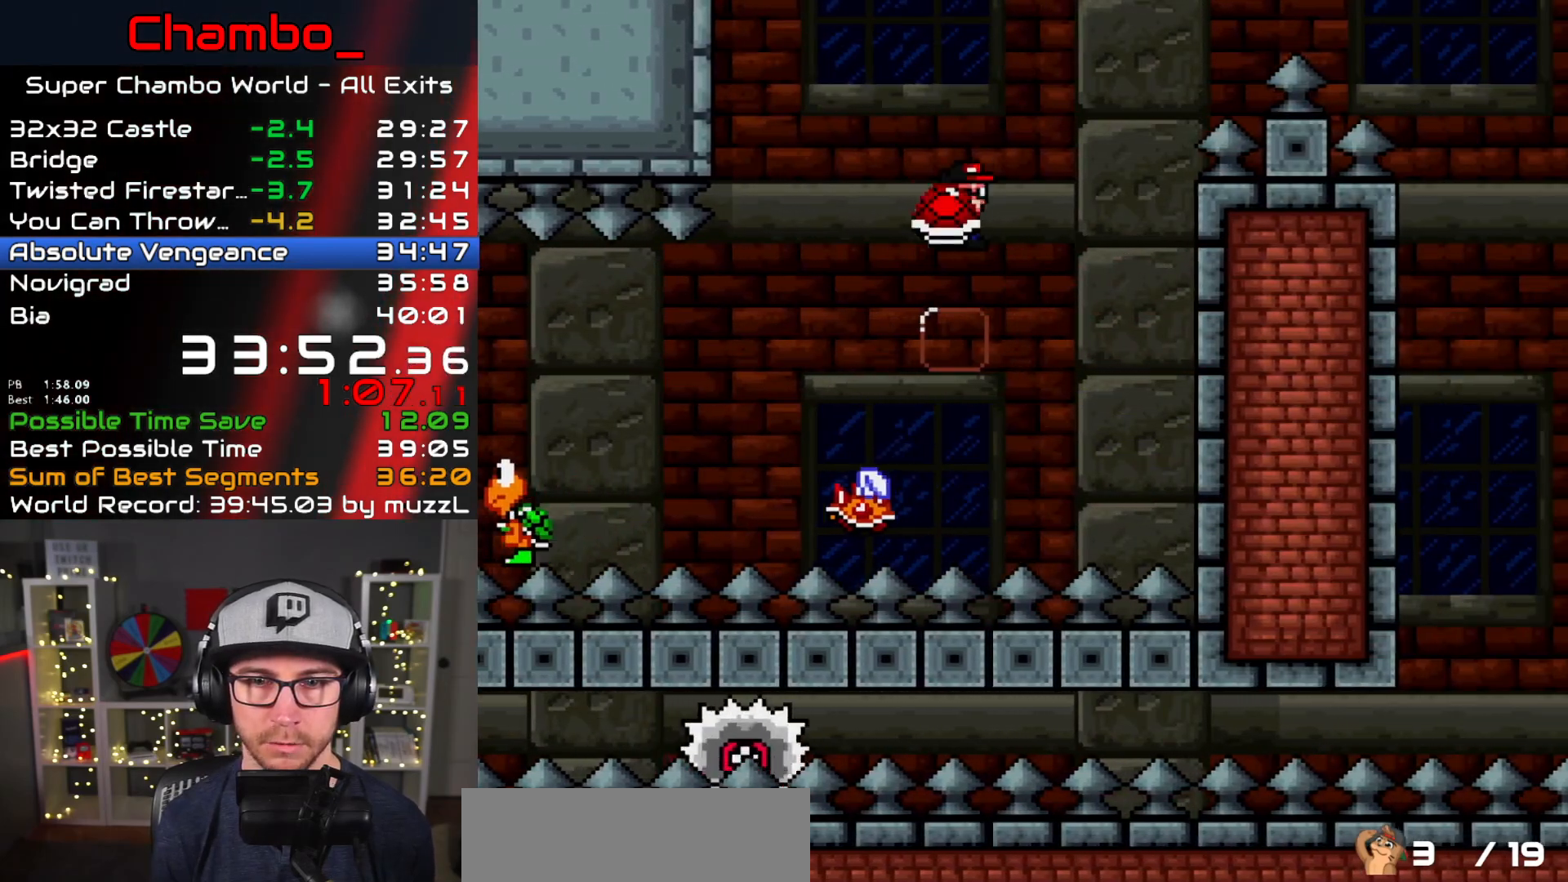
{"buttons": ["B", "Y", "DPAD_RIGHT"], "events": [[83, "A", "up"], [100, "X", "up"], [133, "DPAD_RIGHT", "up"], [183, "Y", "down"], [217, "B", "down"], [350, "DPAD_RIGHT", "down"]]}
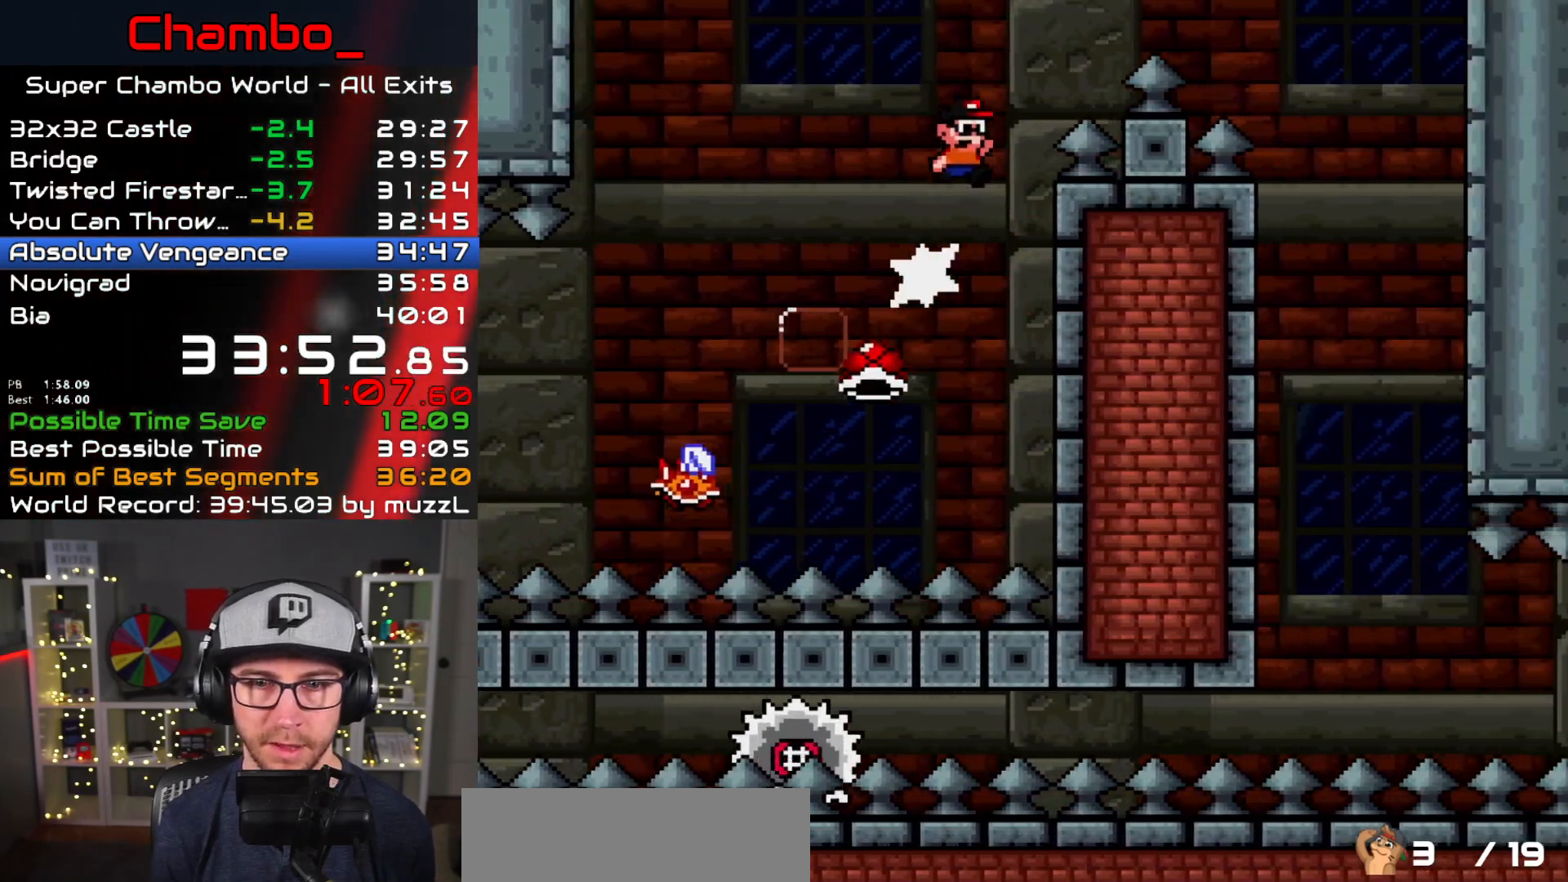
{"buttons": ["A", "X", "DPAD_RIGHT"], "events": [[100, "A", "down"], [100, "X", "down"], [117, "Y", "up"], [133, "B", "up"]]}
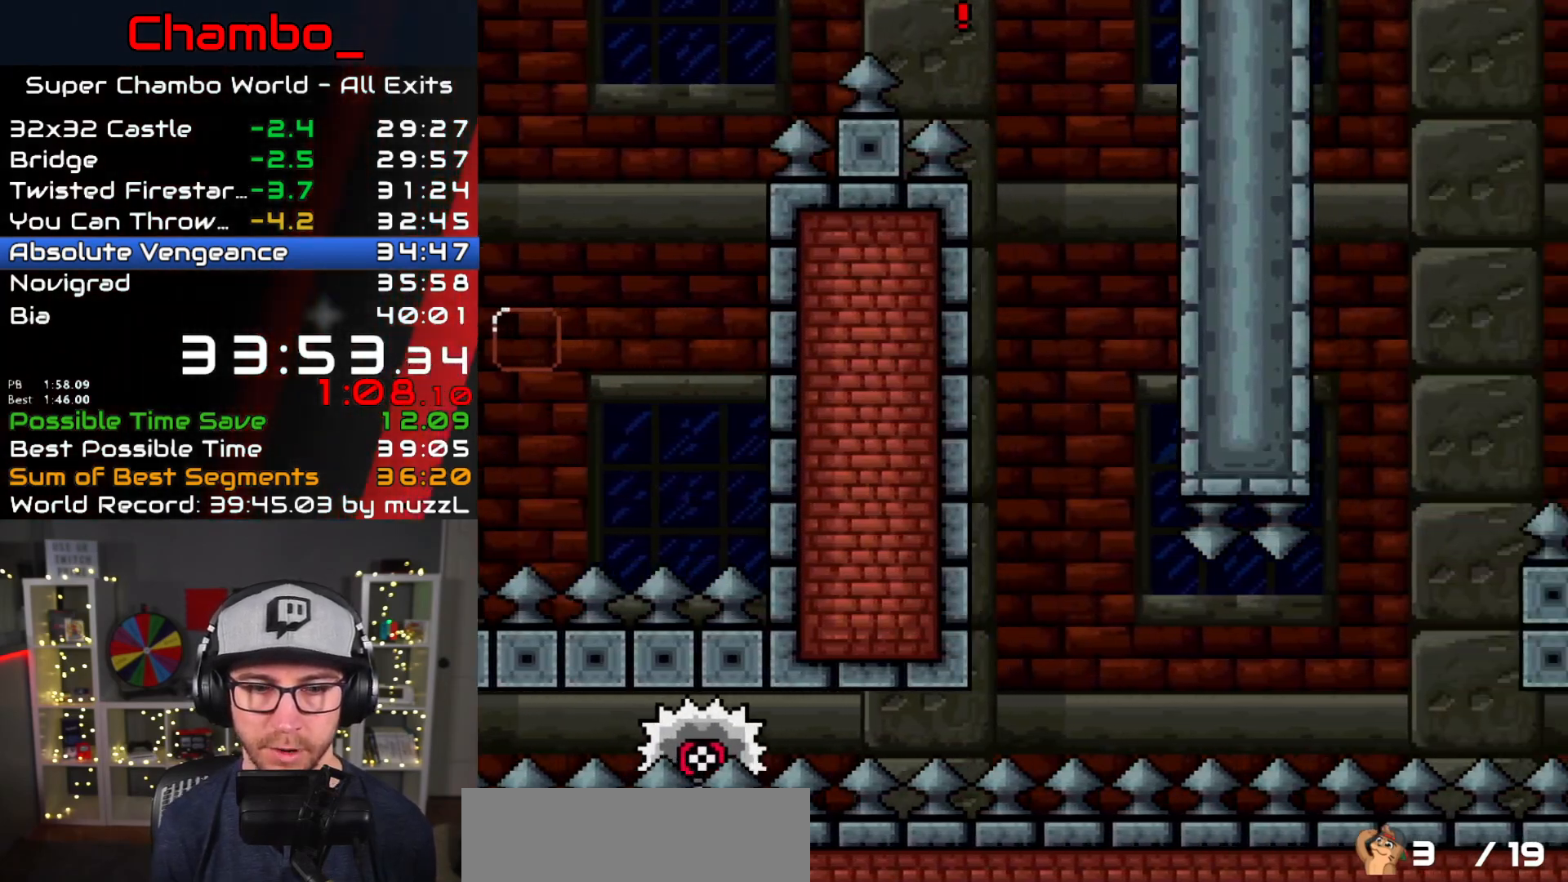
{"buttons": ["X", "DPAD_LEFT"], "events": [[50, "DPAD_DOWN", "down"], [50, "DPAD_RIGHT", "up"], [67, "DPAD_LEFT", "down"], [83, "DPAD_DOWN", "up"], [200, "DPAD_DOWN", "down"], [200, "DPAD_LEFT", "up"], [217, "DPAD_DOWN", "up"], [217, "DPAD_RIGHT", "down"], [283, "DPAD_RIGHT", "up"], [300, "DPAD_LEFT", "down"], [333, "A", "up"]]}
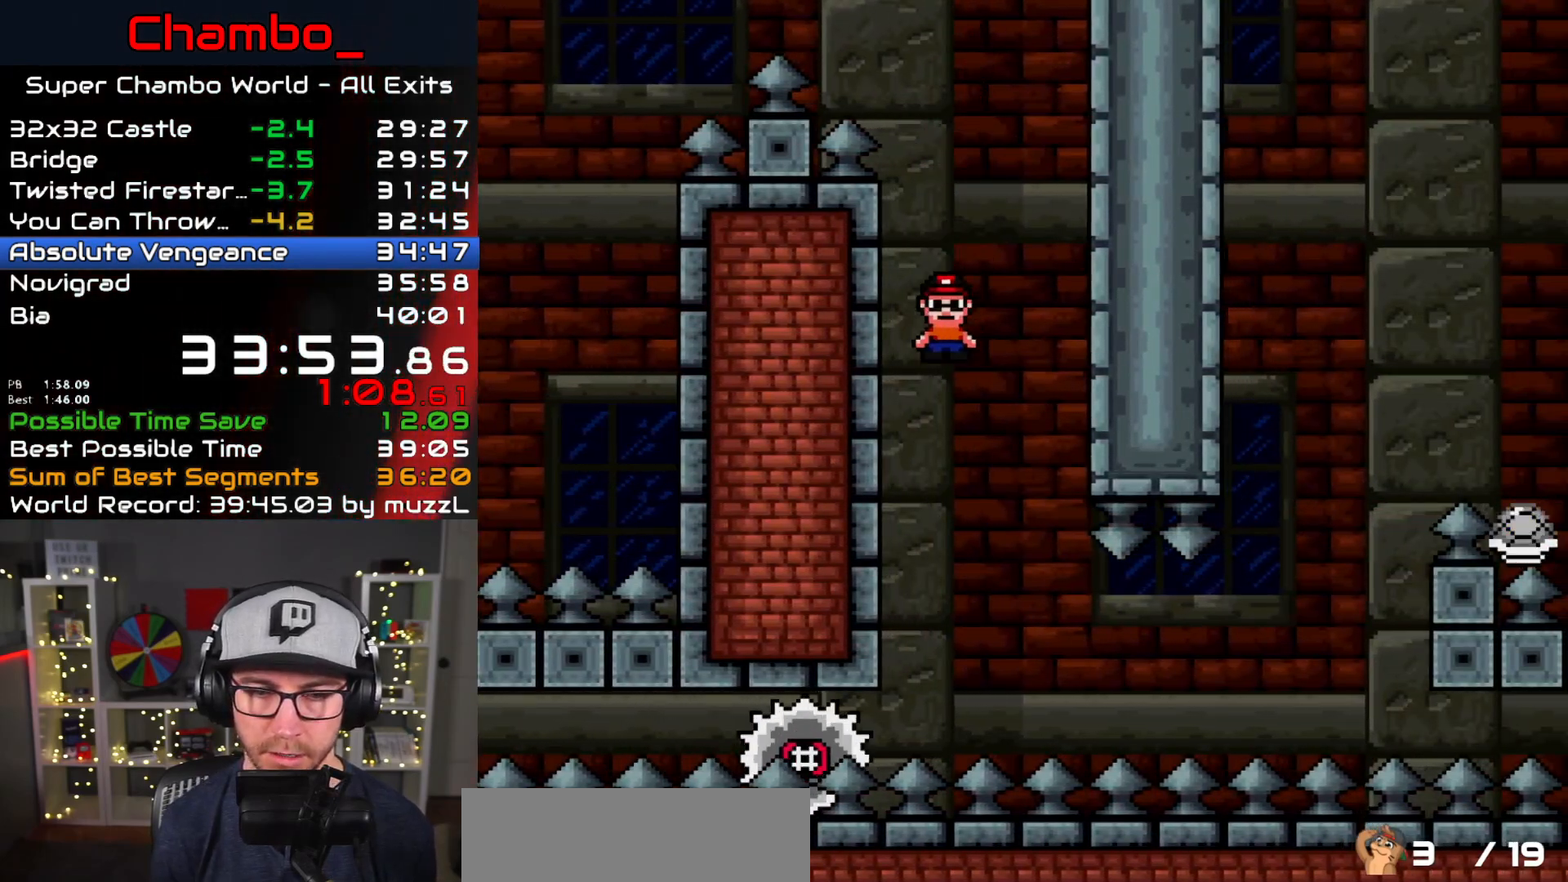
{"buttons": ["X"]}
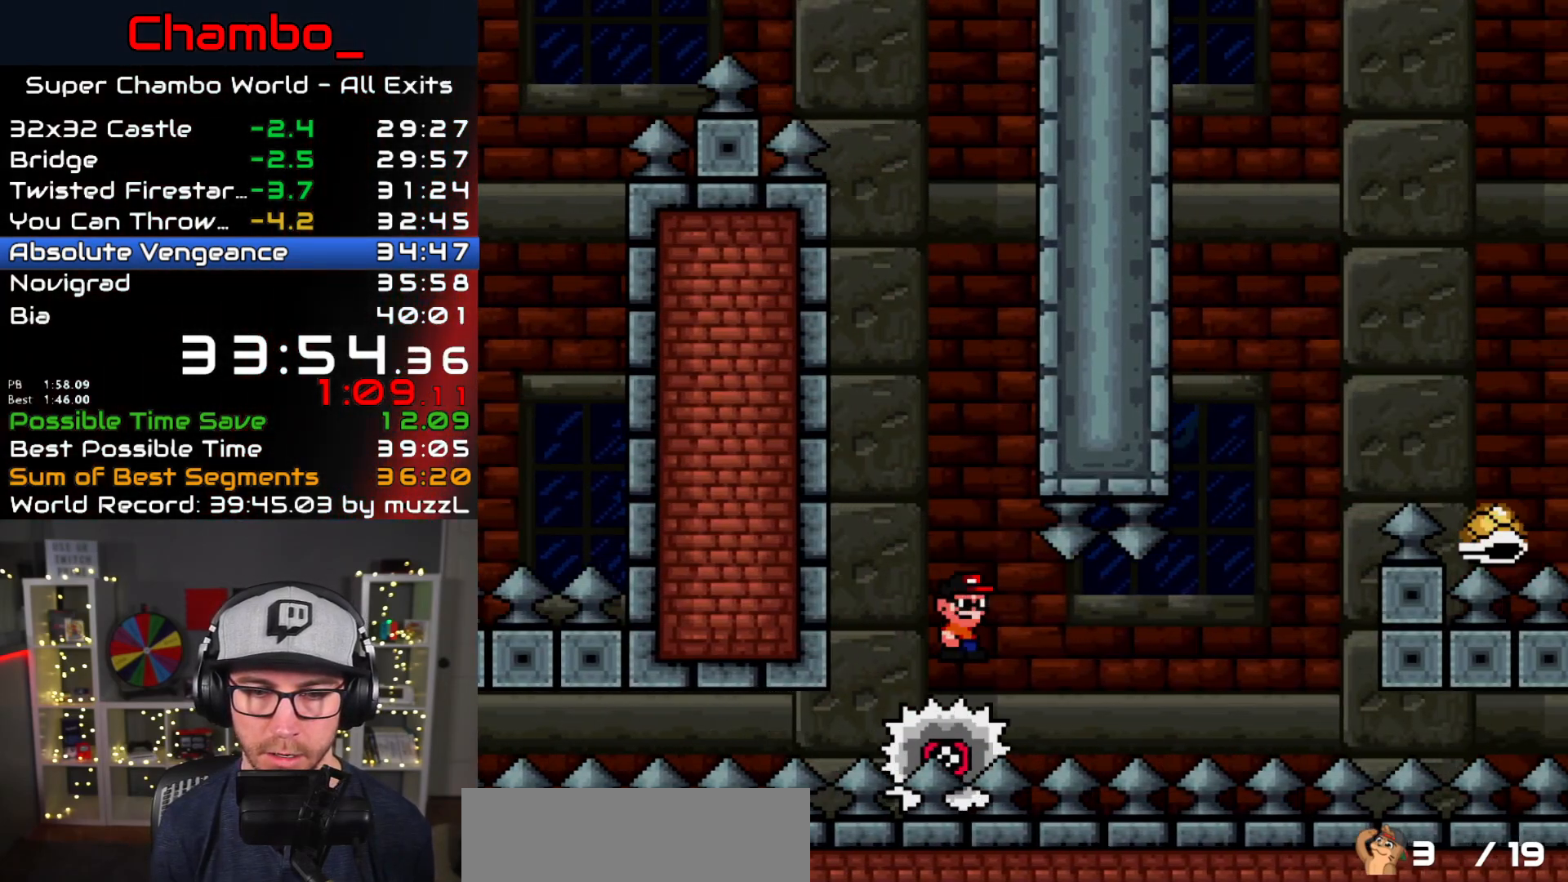
{"buttons": ["X"], "events": []}
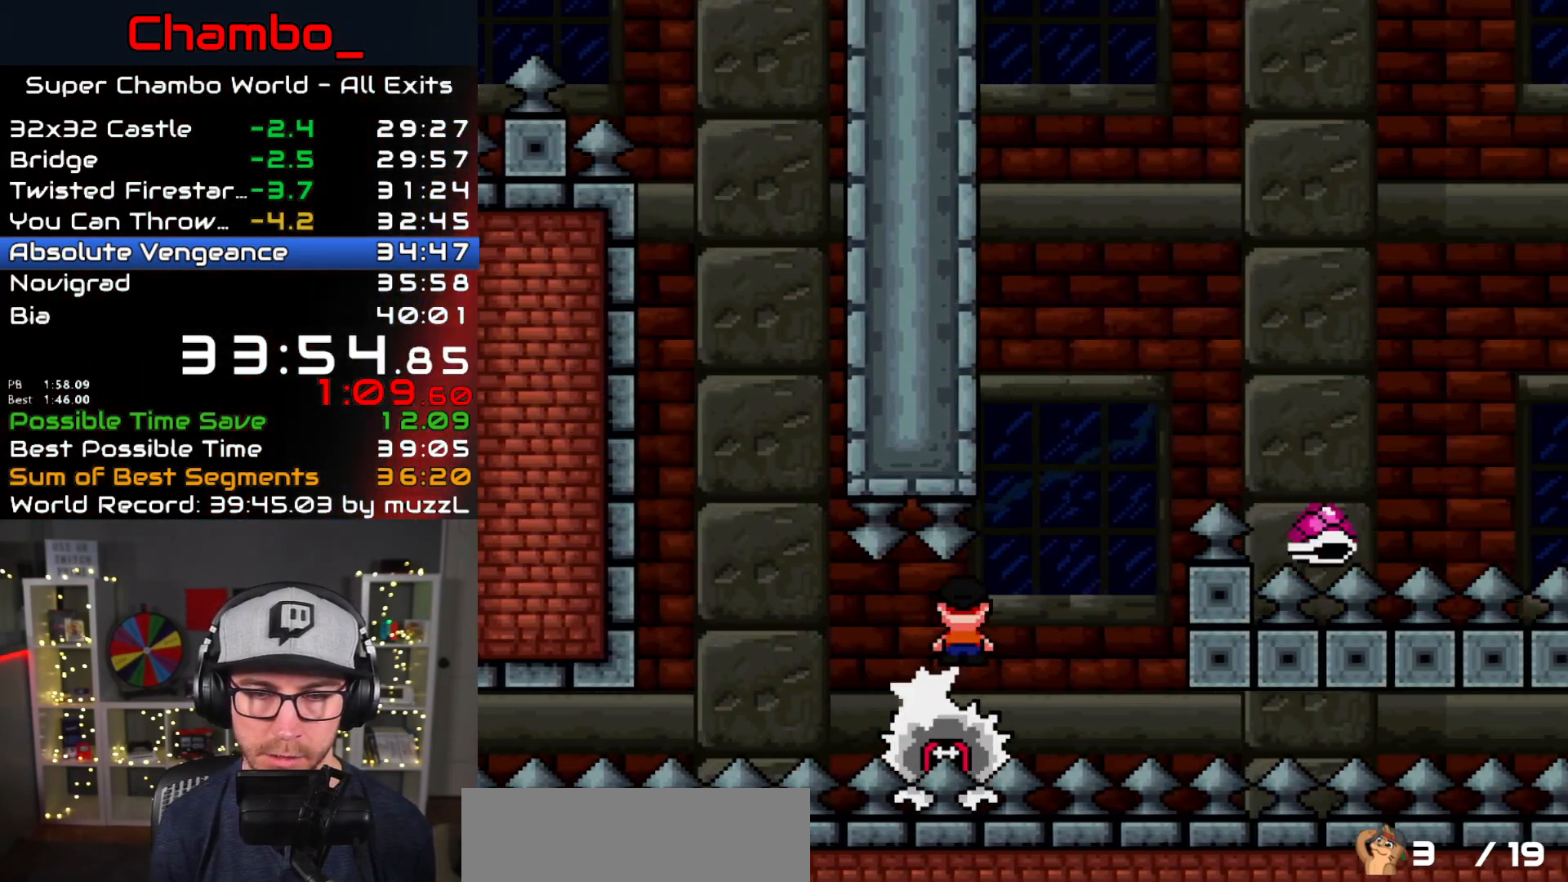
{"buttons": ["Y", "DPAD_RIGHT"], "events": [[83, "A", "down"], [300, "B", "down"], [300, "DPAD_RIGHT", "down"], [300, "Y", "down"], [317, "A", "up"], [400, "X", "up"], [483, "B", "up"]]}
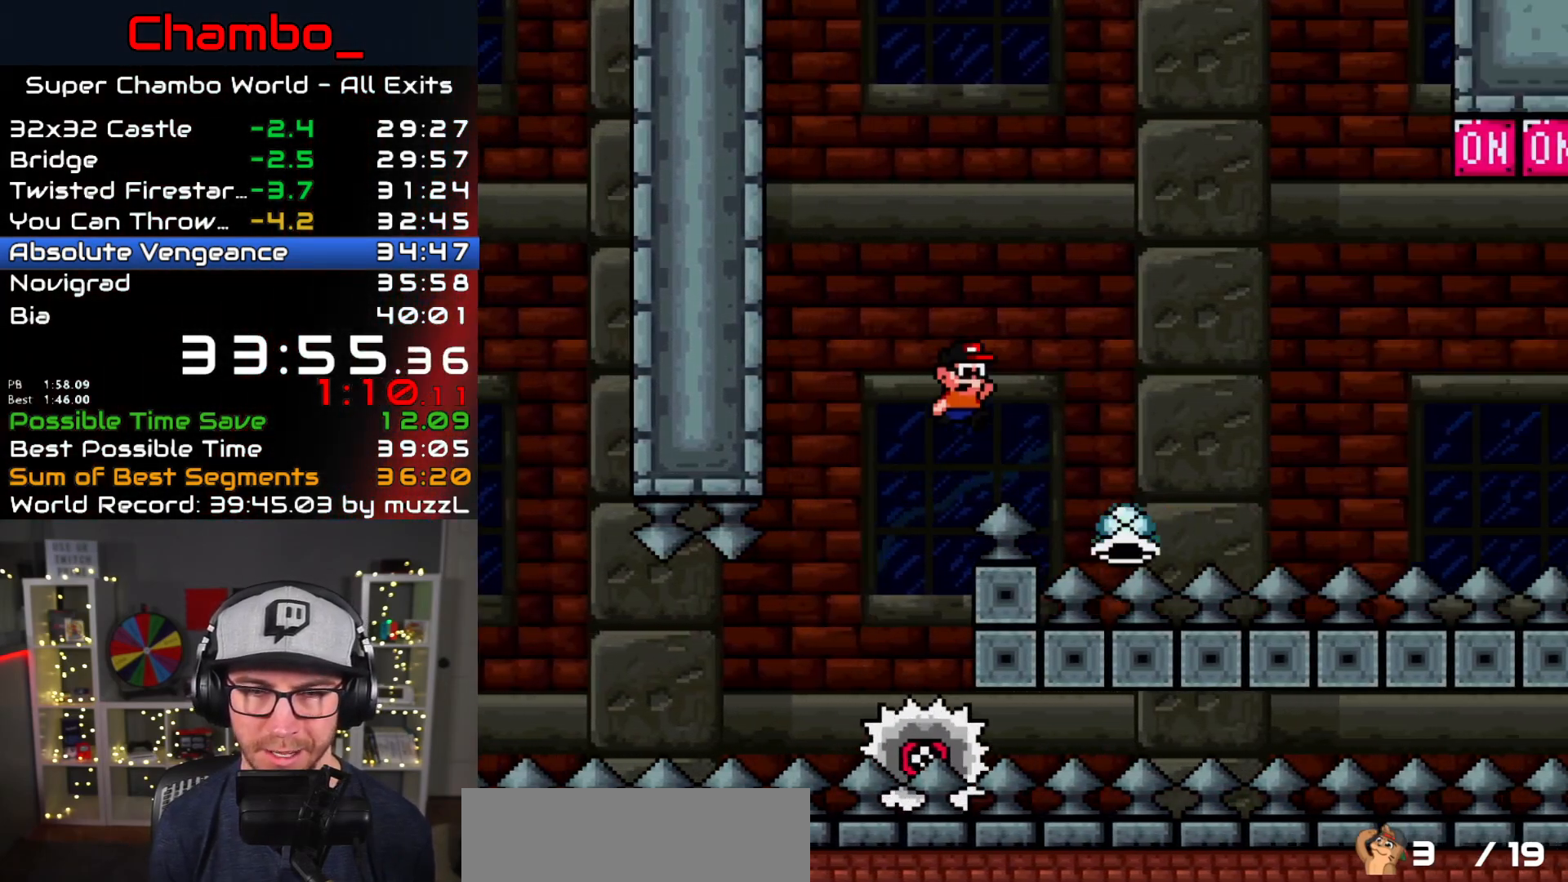
{"buttons": ["X", "DPAD_RIGHT"], "events": [[183, "DPAD_LEFT", "down"], [183, "DPAD_RIGHT", "up"], [217, "B", "down"], [217, "DPAD_DOWN", "down"], [233, "DPAD_LEFT", "up"], [267, "DPAD_DOWN", "up"], [267, "DPAD_RIGHT", "down"], [367, "X", "down"], [400, "A", "down"], [400, "B", "up"], [400, "Y", "up"], [500, "A", "up"]]}
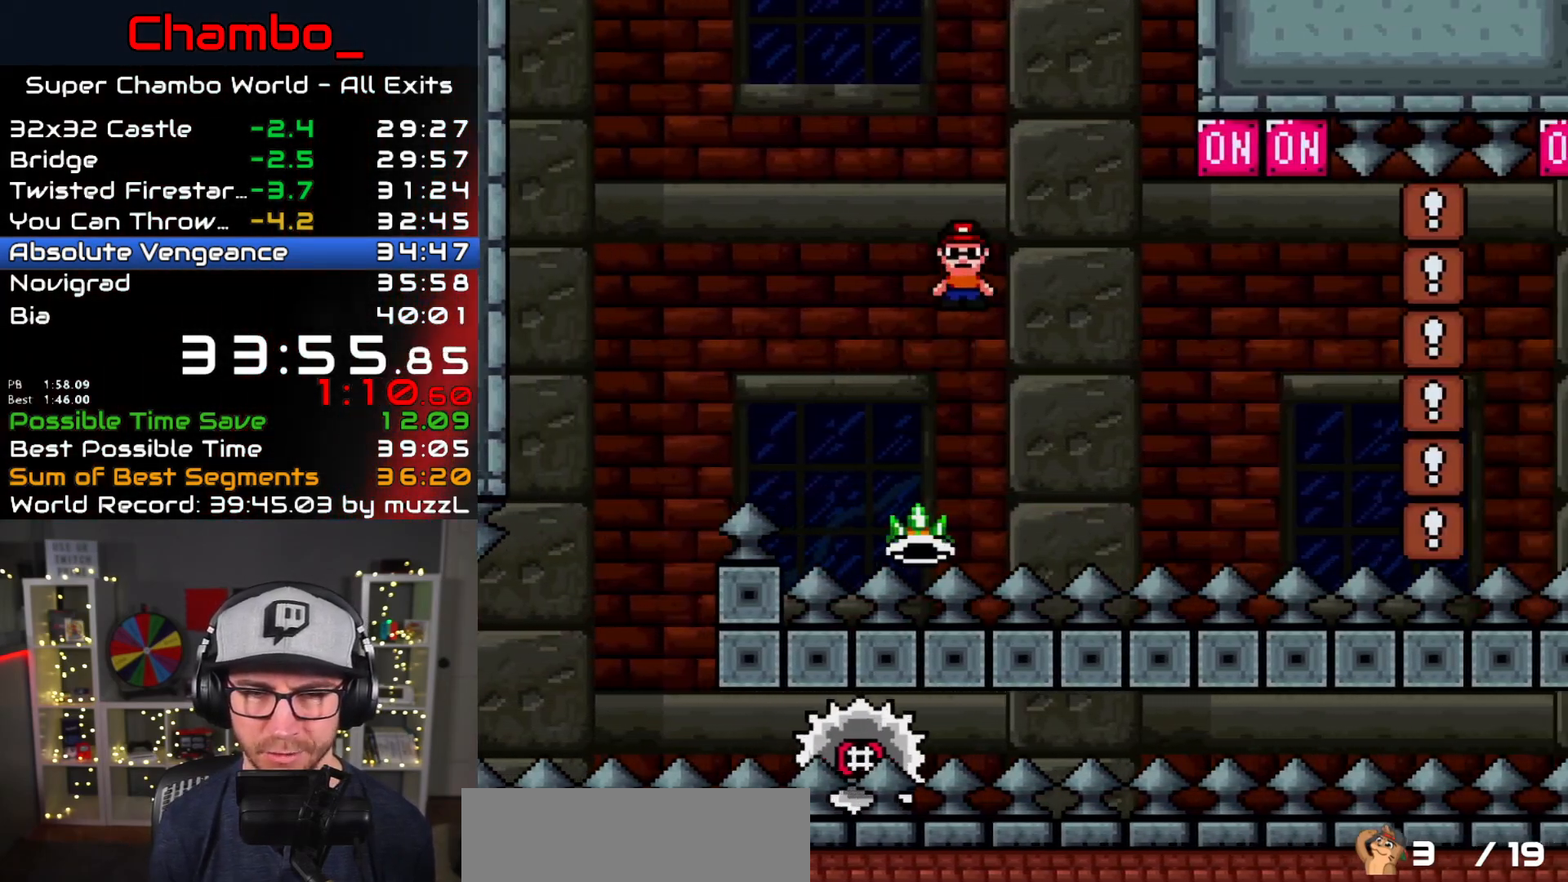
{"buttons": ["A", "X", "DPAD_RIGHT"], "events": [[100, "DPAD_LEFT", "down"], [100, "DPAD_RIGHT", "up"], [217, "DPAD_LEFT", "up"], [233, "DPAD_RIGHT", "down"], [333, "A", "down"]]}
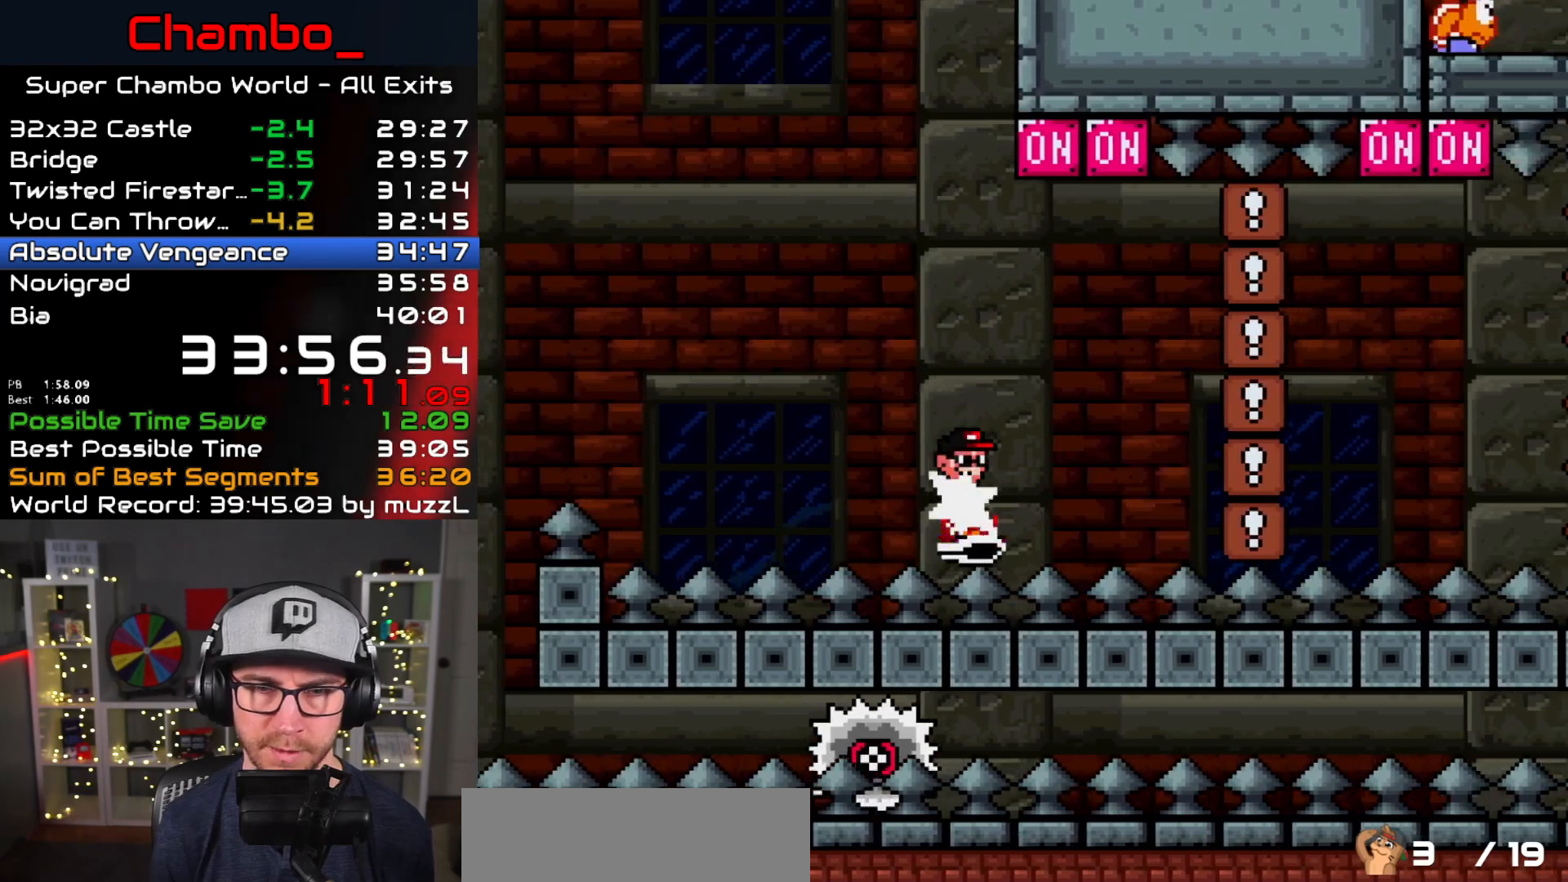
{"buttons": ["B", "Y", "DPAD_RIGHT"], "events": [[50, "DPAD_DOWN", "down"], [50, "DPAD_RIGHT", "up"], [67, "DPAD_DOWN", "up"], [67, "DPAD_LEFT", "down"], [150, "DPAD_LEFT", "up"], [167, "DPAD_RIGHT", "down"], [383, "A", "up"], [383, "Y", "down"], [417, "B", "down"], [450, "X", "up"]]}
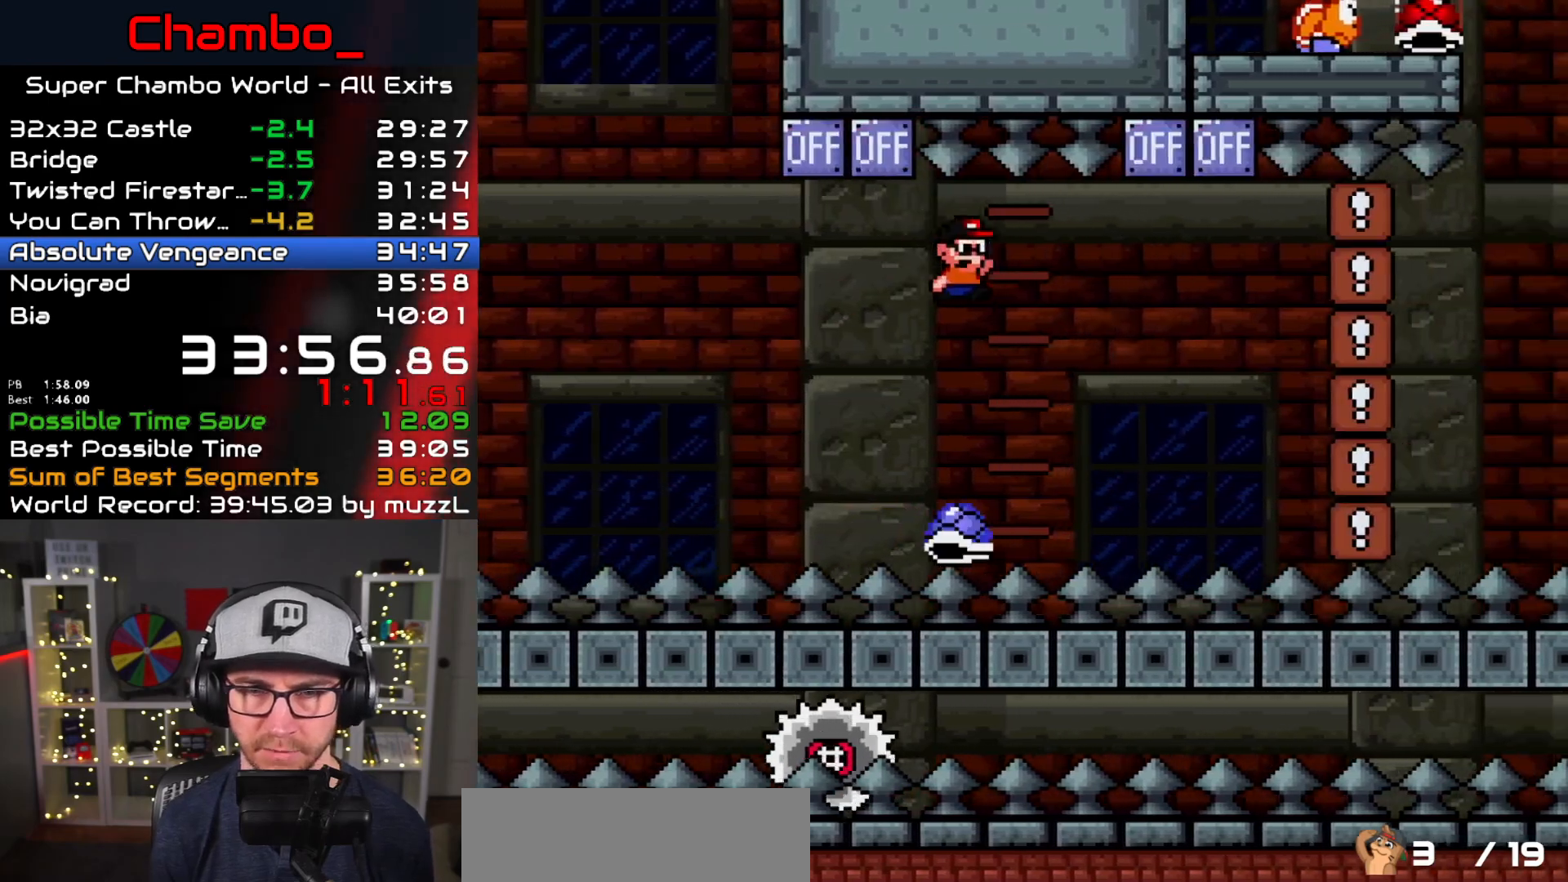
{"buttons": ["B", "Y", "DPAD_RIGHT"], "events": [[17, "DPAD_DOWN", "down"], [17, "DPAD_LEFT", "down"], [17, "DPAD_RIGHT", "up"], [33, "DPAD_DOWN", "up"], [50, "DPAD_DOWN", "down"], [83, "DPAD_LEFT", "up"], [100, "DPAD_DOWN", "up"], [100, "DPAD_RIGHT", "down"]]}
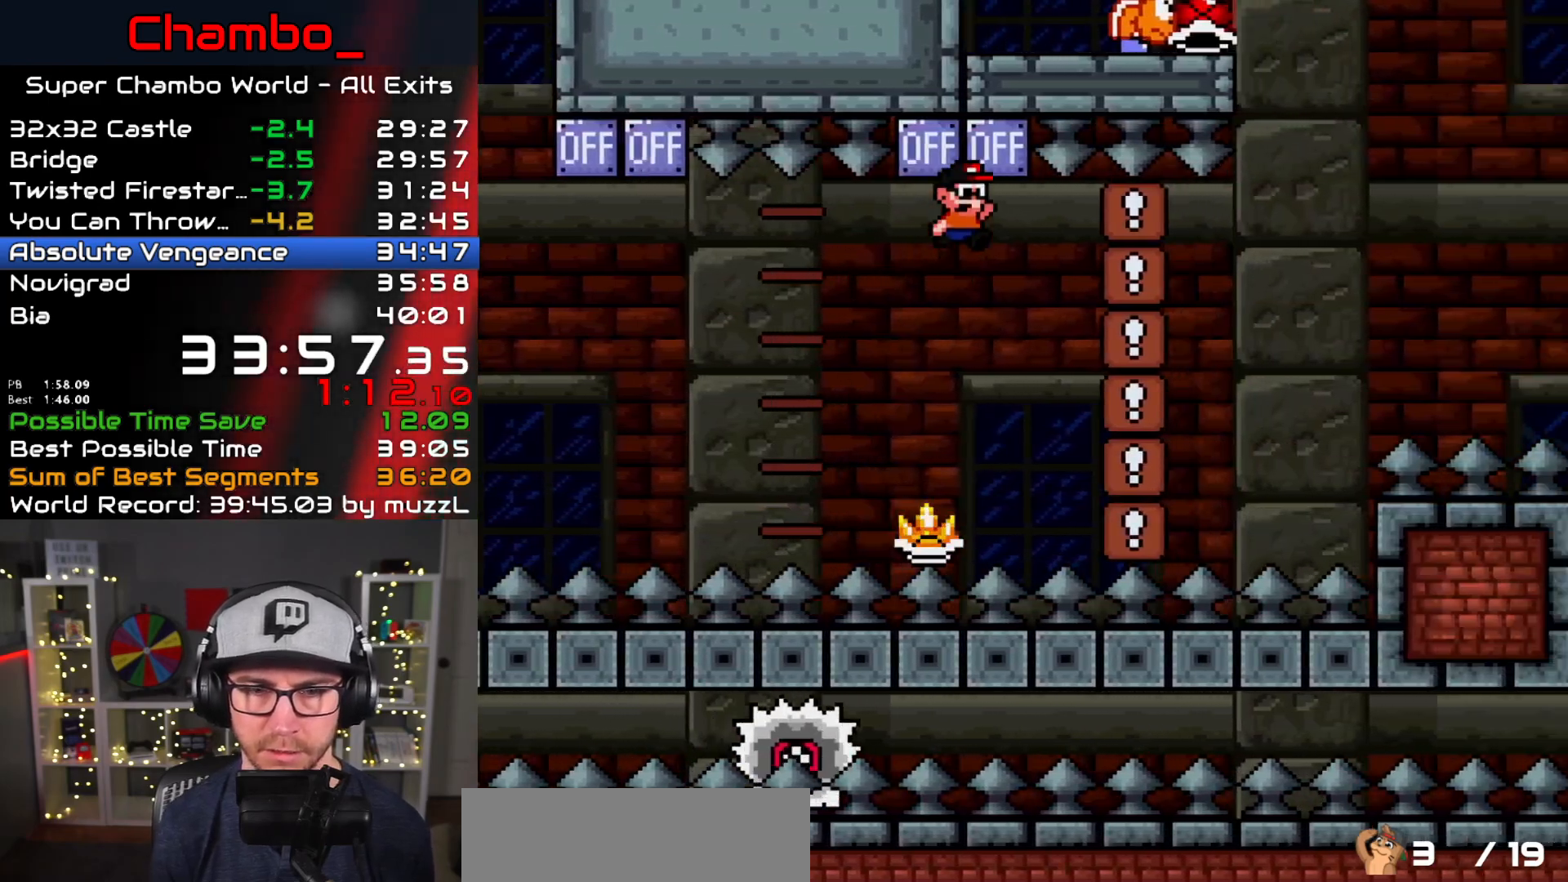
{"buttons": ["A", "X", "DPAD_RIGHT"], "events": [[17, "DPAD_LEFT", "down"], [17, "DPAD_RIGHT", "up"], [83, "A", "down"], [83, "DPAD_LEFT", "up"], [83, "X", "down"], [100, "B", "up"], [100, "DPAD_RIGHT", "down"], [100, "Y", "up"]]}
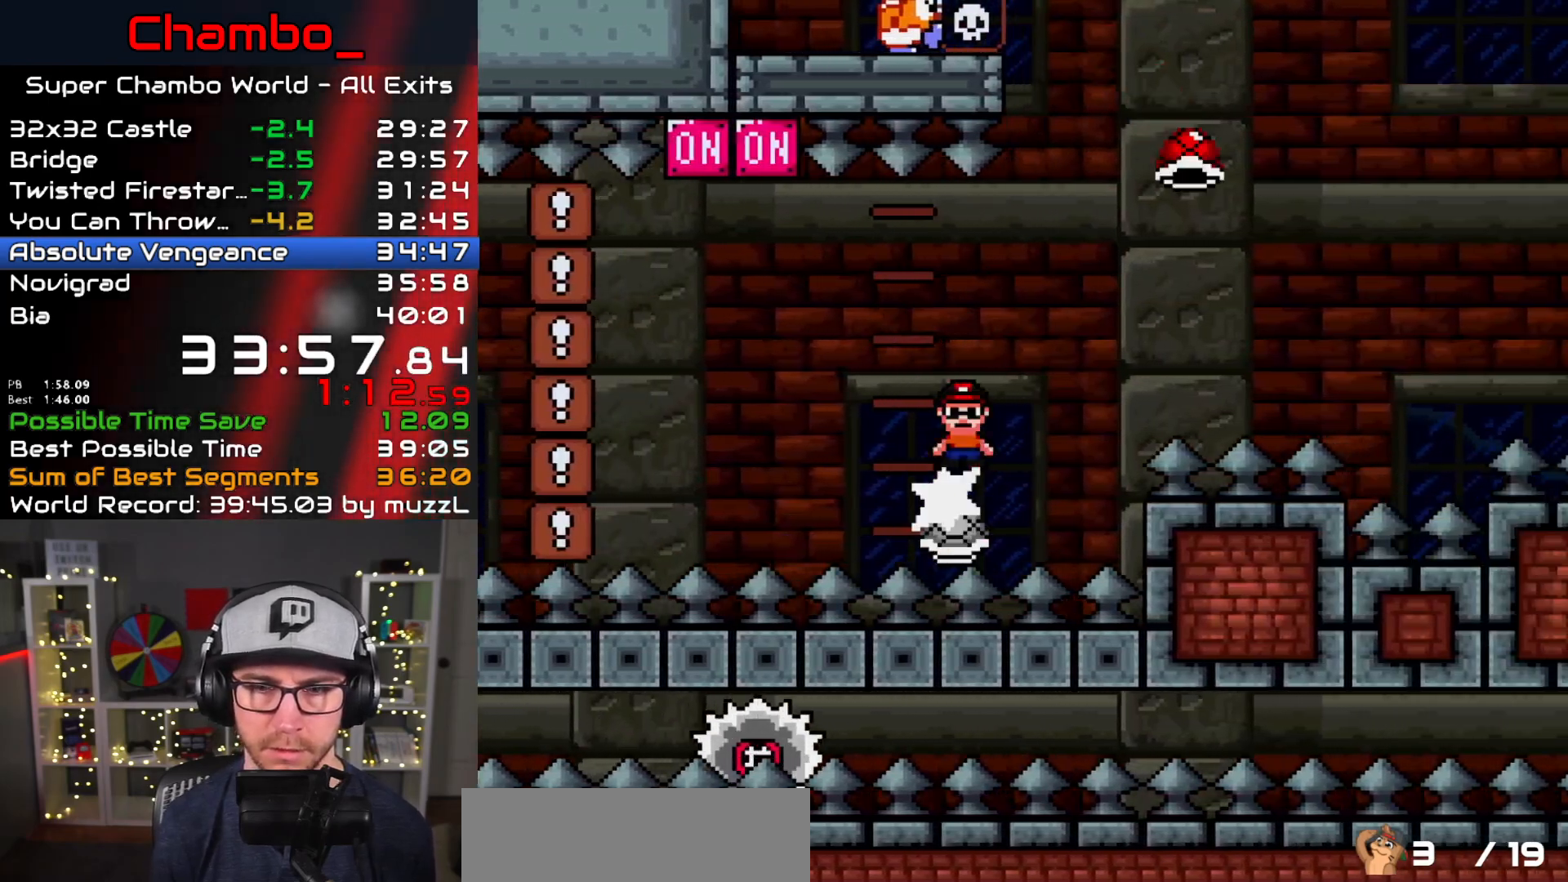
{"buttons": ["B", "Y", "DPAD_RIGHT"], "events": [[83, "B", "down"], [100, "Y", "down"], [133, "A", "up"], [133, "X", "up"]]}
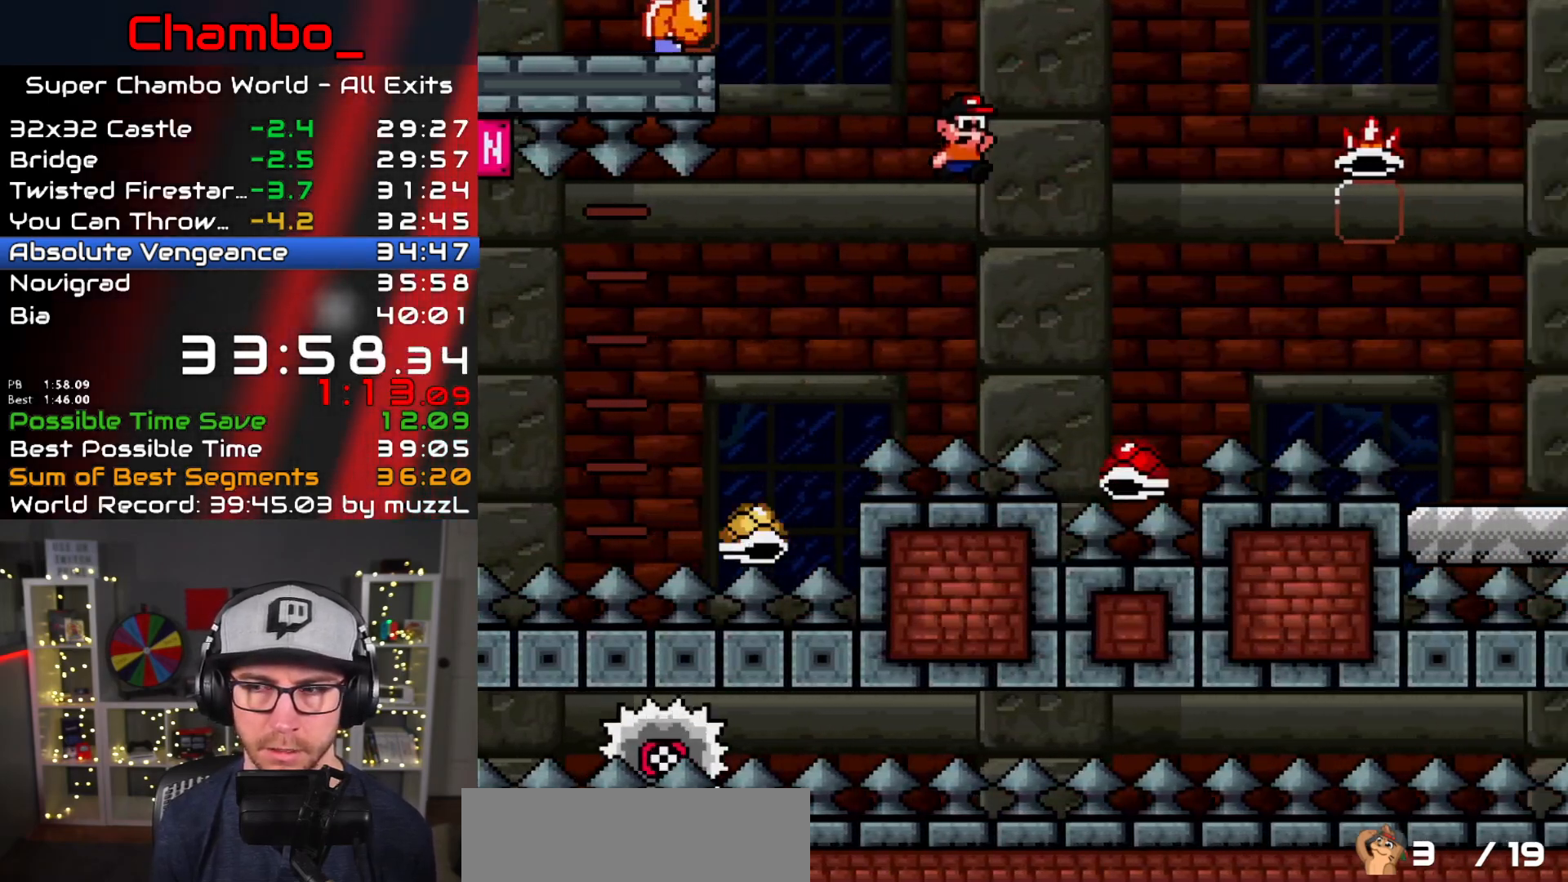
{"buttons": ["B", "Y", "DPAD_RIGHT"], "events": [[67, "B", "up"], [117, "B", "down"], [200, "DPAD_DOWN", "down"], [200, "DPAD_RIGHT", "up"], [217, "DPAD_LEFT", "down"], [250, "DPAD_DOWN", "up"], [283, "DPAD_DOWN", "down"], [333, "DPAD_LEFT", "up"], [350, "DPAD_DOWN", "up"], [350, "DPAD_RIGHT", "down"]]}
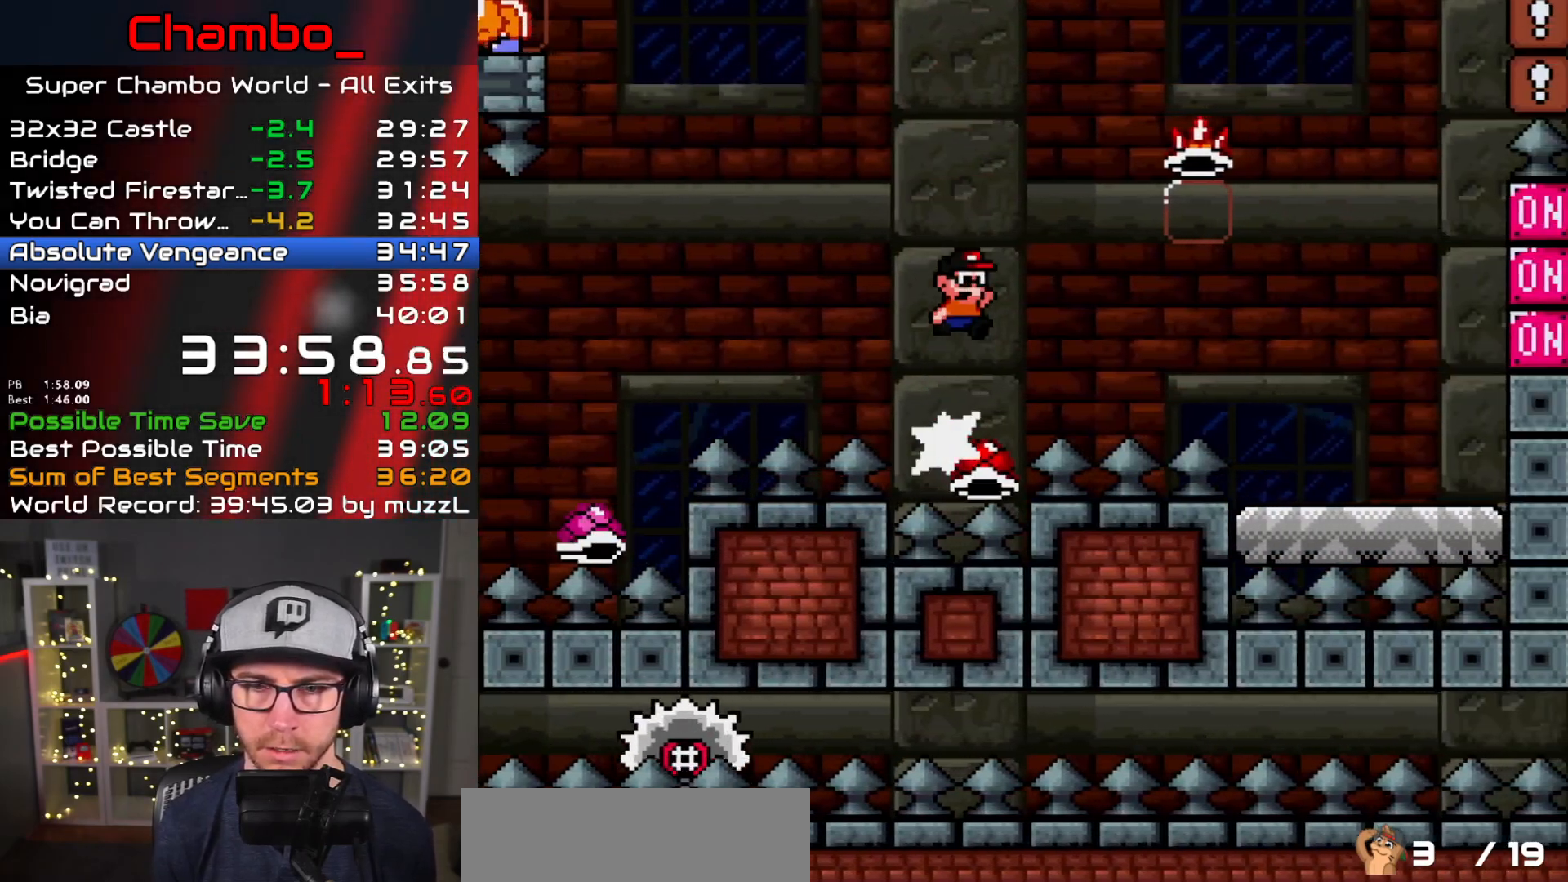
{"buttons": ["Y", "DPAD_RIGHT"], "events": [[200, "B", "up"], [250, "B", "down"], [350, "B", "up"]]}
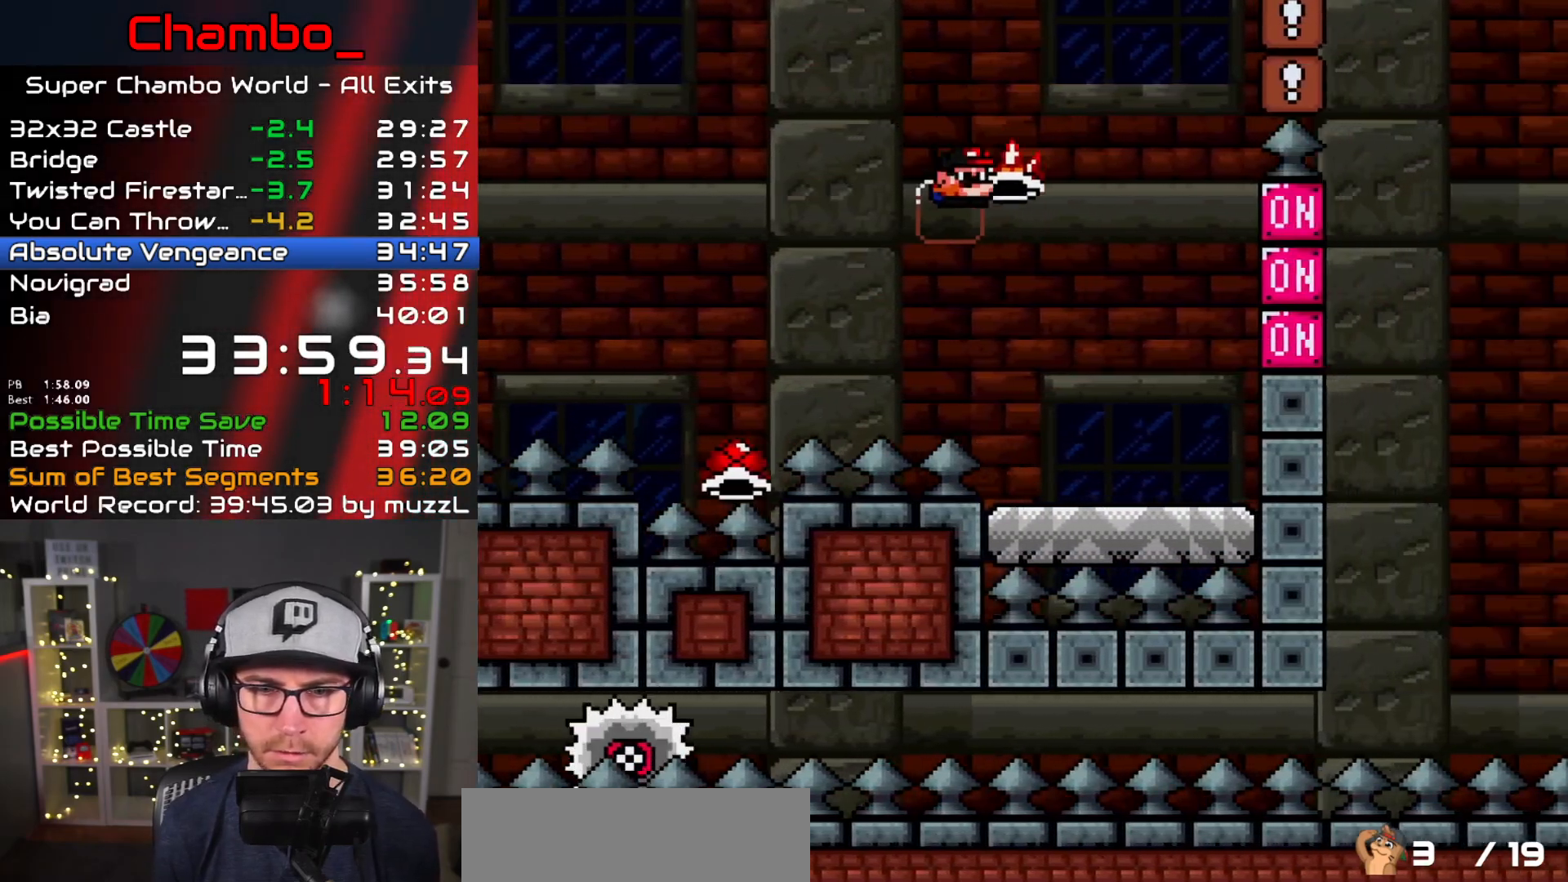
{"buttons": ["B", "Y", "DPAD_LEFT"], "events": [[233, "DPAD_LEFT", "down"], [233, "DPAD_RIGHT", "up"], [483, "B", "down"]]}
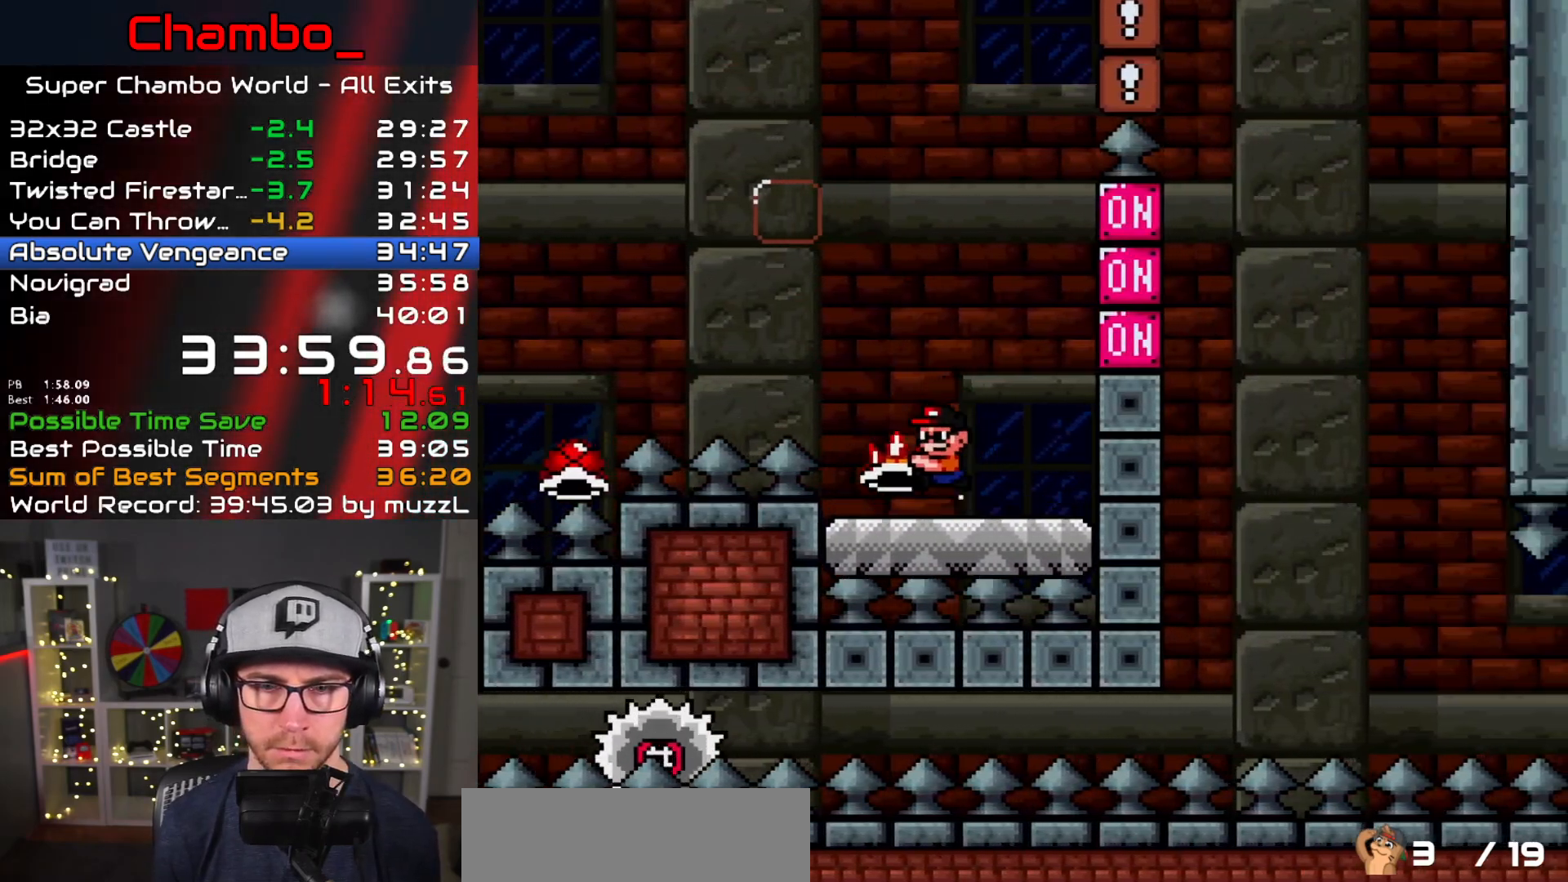
{"buttons": ["A", "X"], "events": [[67, "DPAD_UP", "down"], [83, "DPAD_LEFT", "up"], [117, "DPAD_RIGHT", "down"], [117, "DPAD_UP", "up"], [283, "DPAD_RIGHT", "up"], [317, "B", "up"], [317, "Y", "up"], [400, "A", "down"], [433, "X", "down"]]}
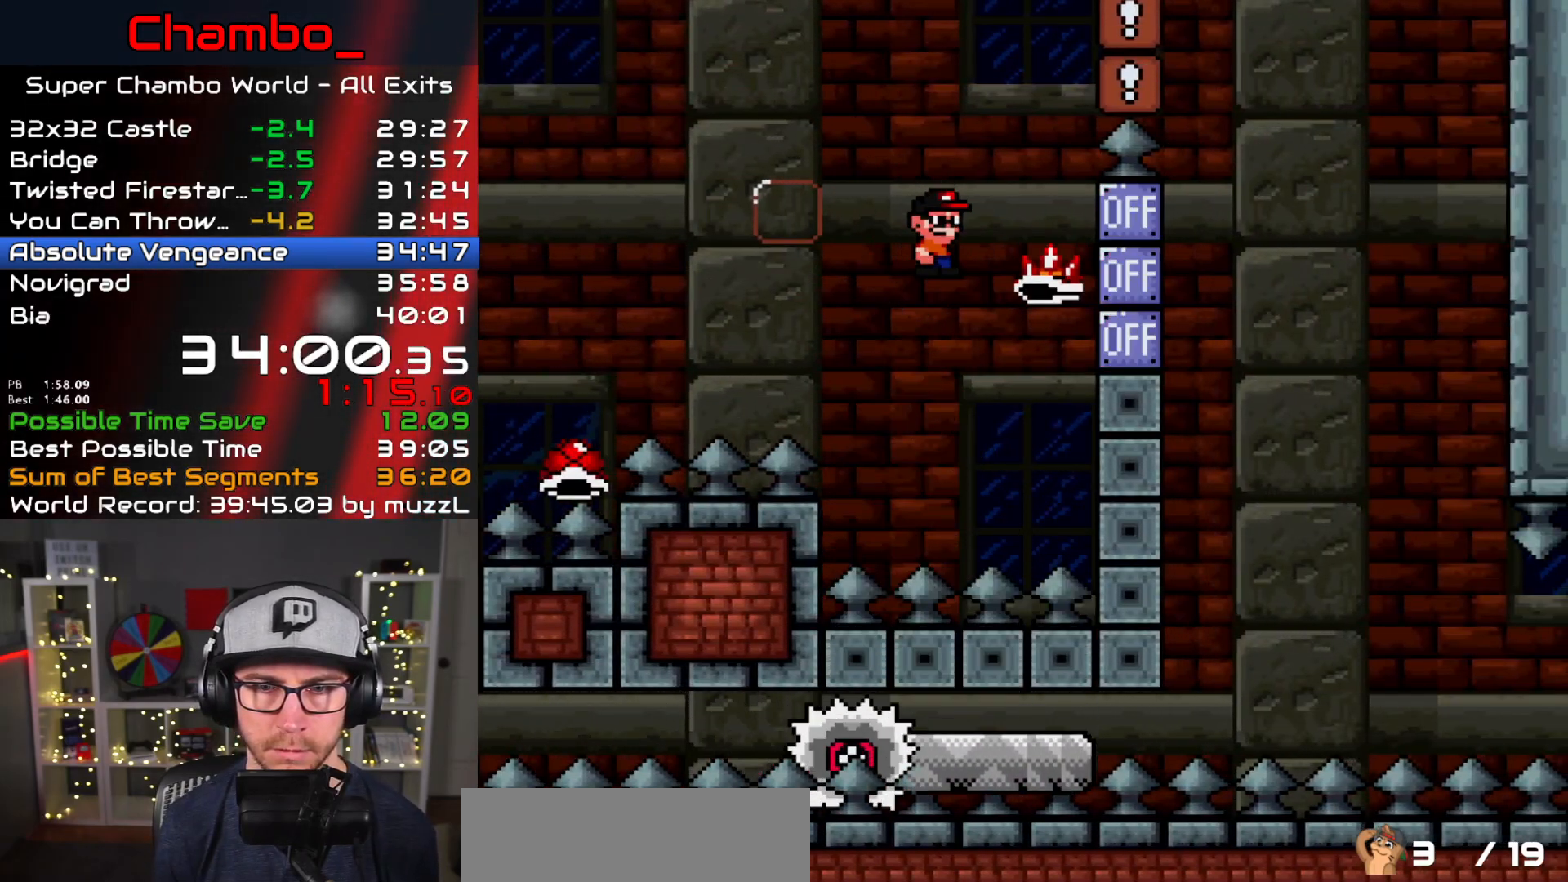
{"buttons": ["A", "X", "DPAD_RIGHT"], "events": [[167, "DPAD_RIGHT", "down"]]}
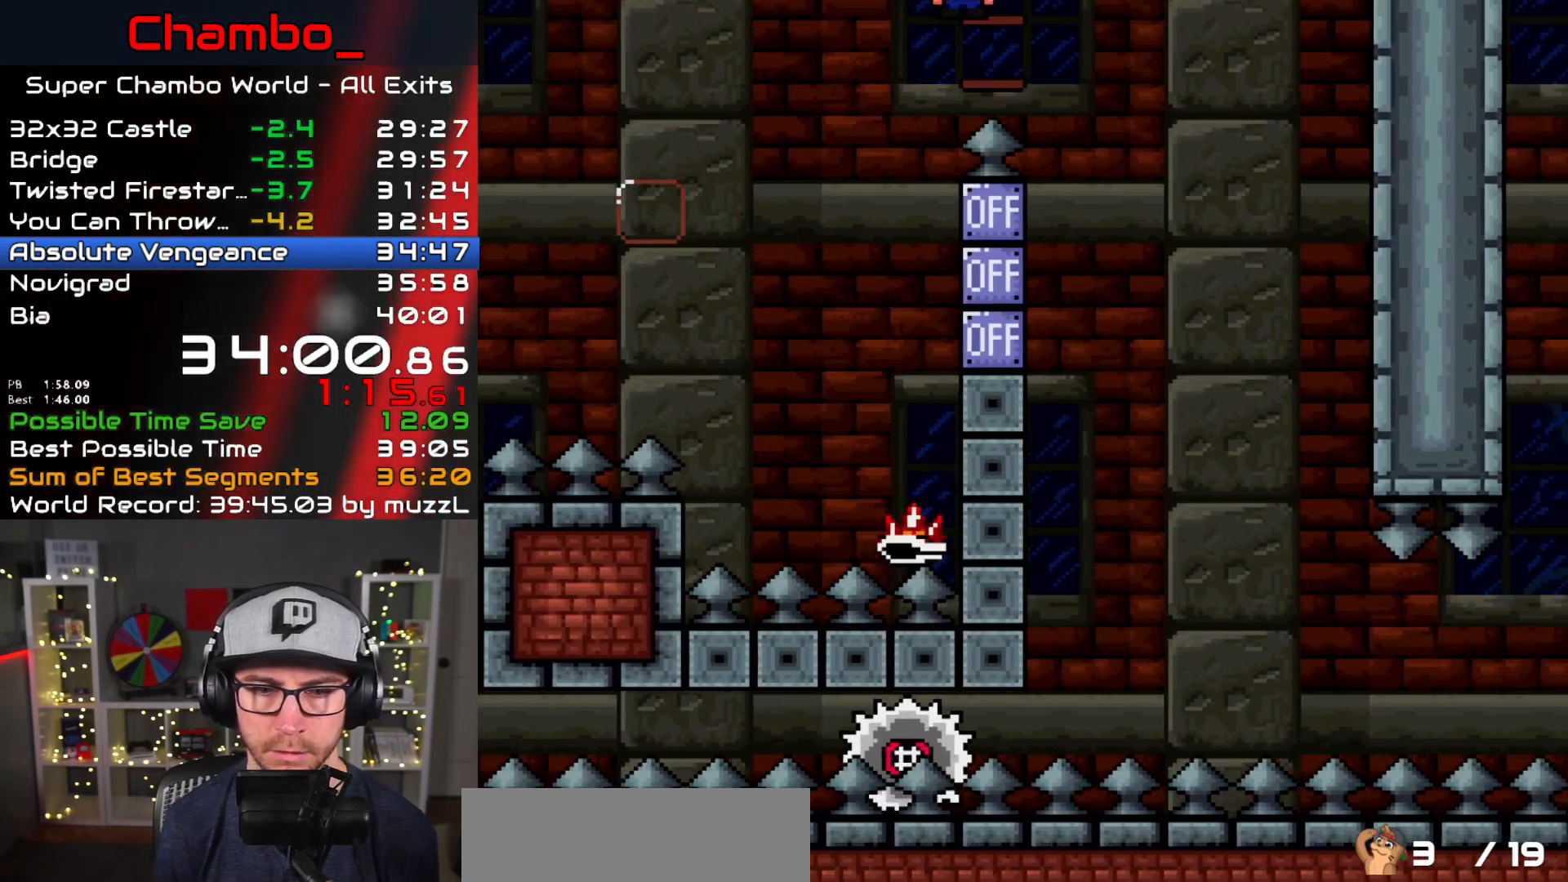
{"buttons": ["X", "DPAD_RIGHT"], "events": [[17, "A", "up"], [233, "DPAD_DOWN", "down"], [233, "DPAD_RIGHT", "up"], [250, "DPAD_DOWN", "up"], [250, "DPAD_LEFT", "down"], [433, "DPAD_LEFT", "up"], [433, "DPAD_RIGHT", "down"]]}
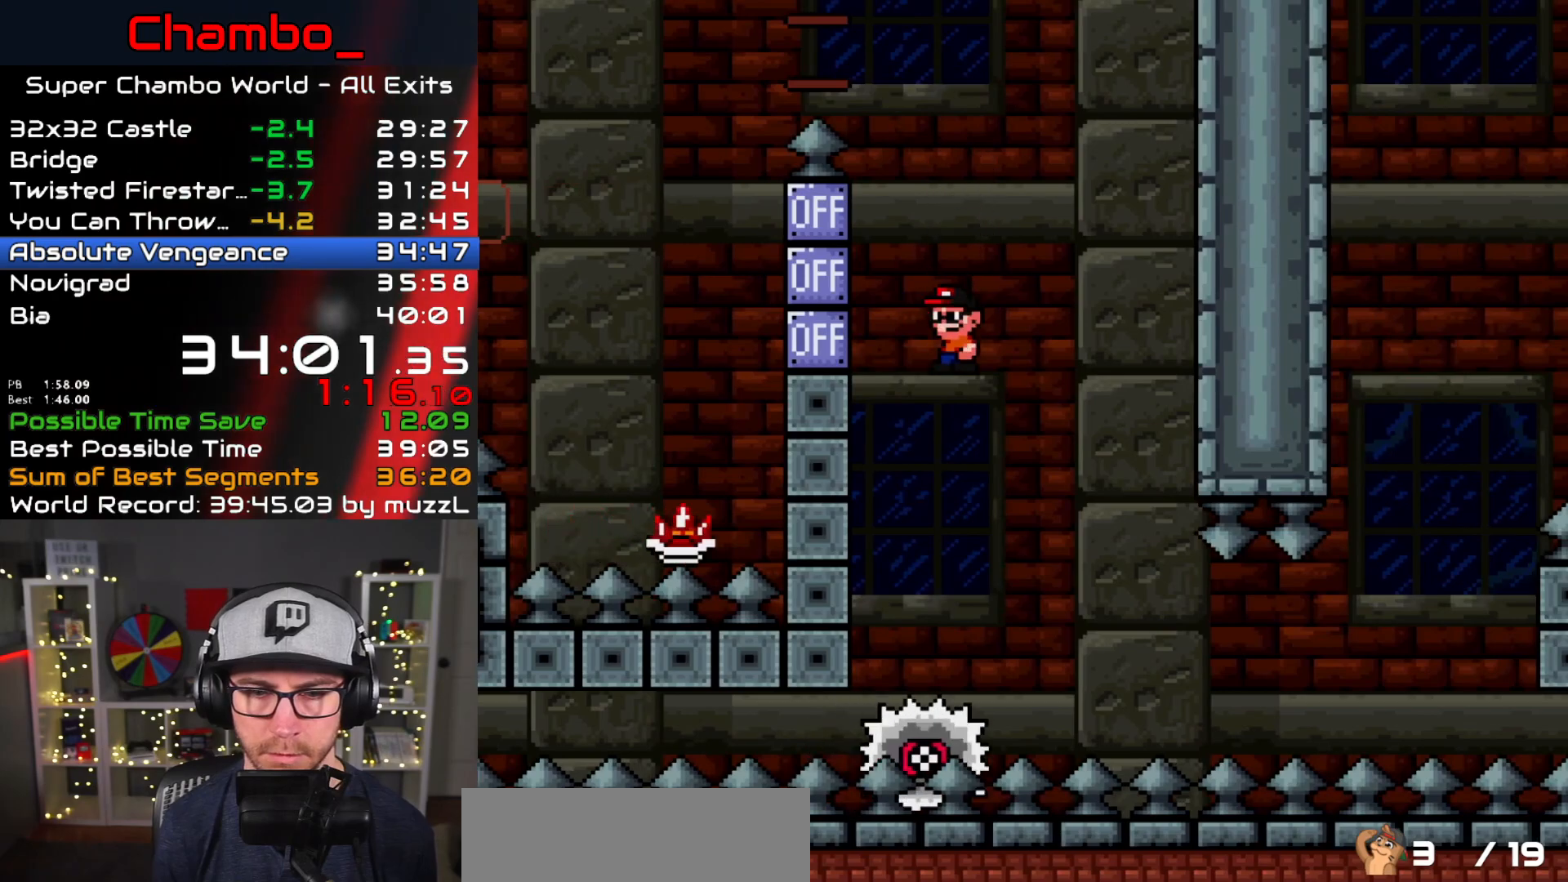
{"buttons": ["X"], "events": [[100, "DPAD_RIGHT", "up"], [217, "DPAD_RIGHT", "down"], [283, "DPAD_RIGHT", "up"]]}
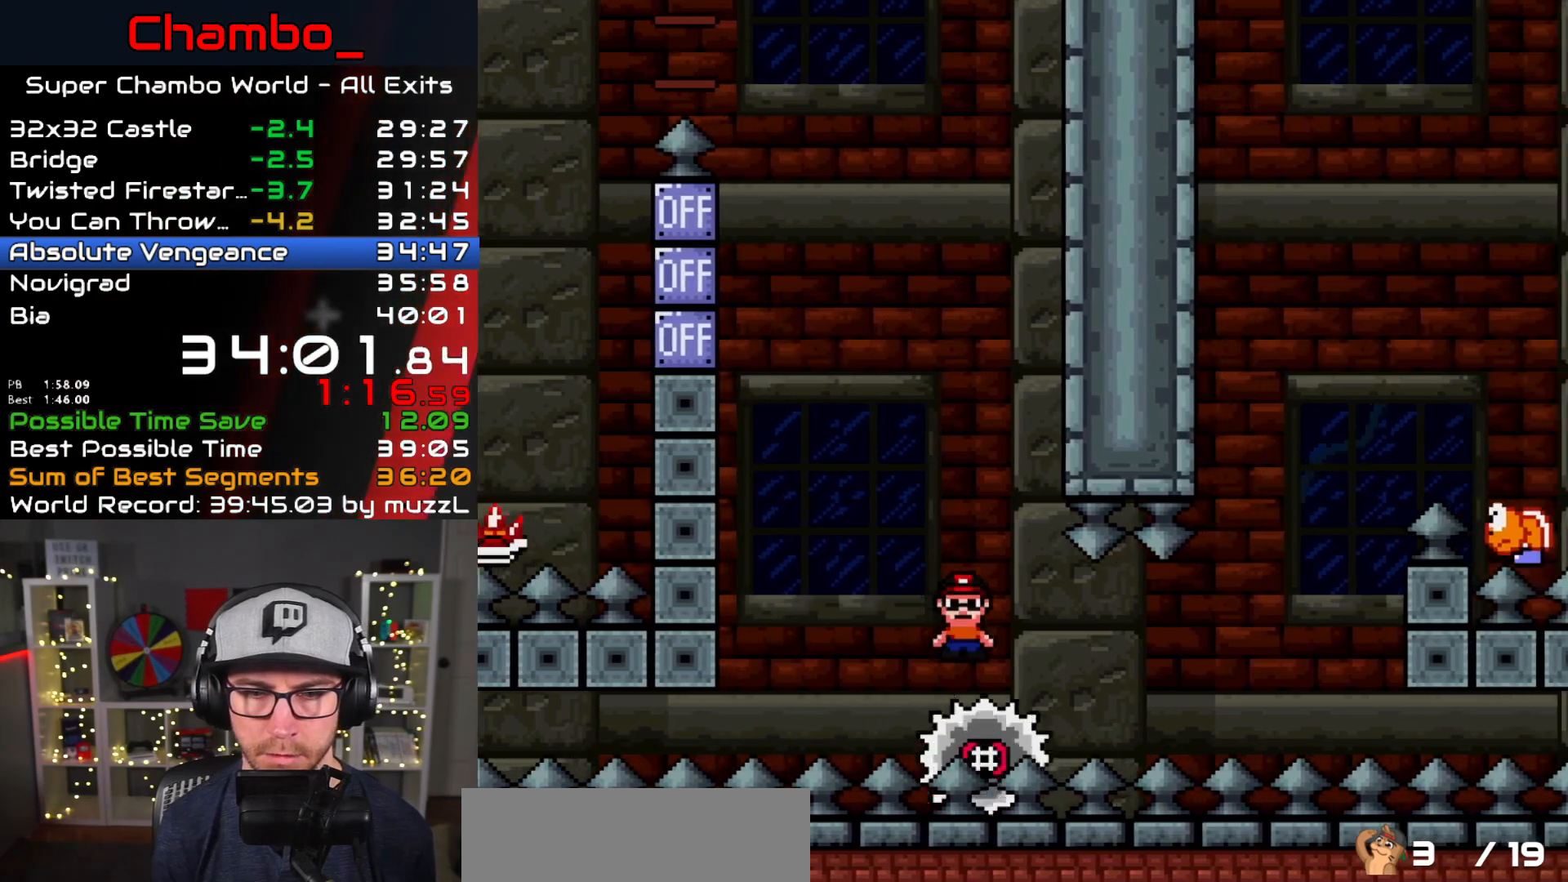
{"buttons": ["X"], "events": []}
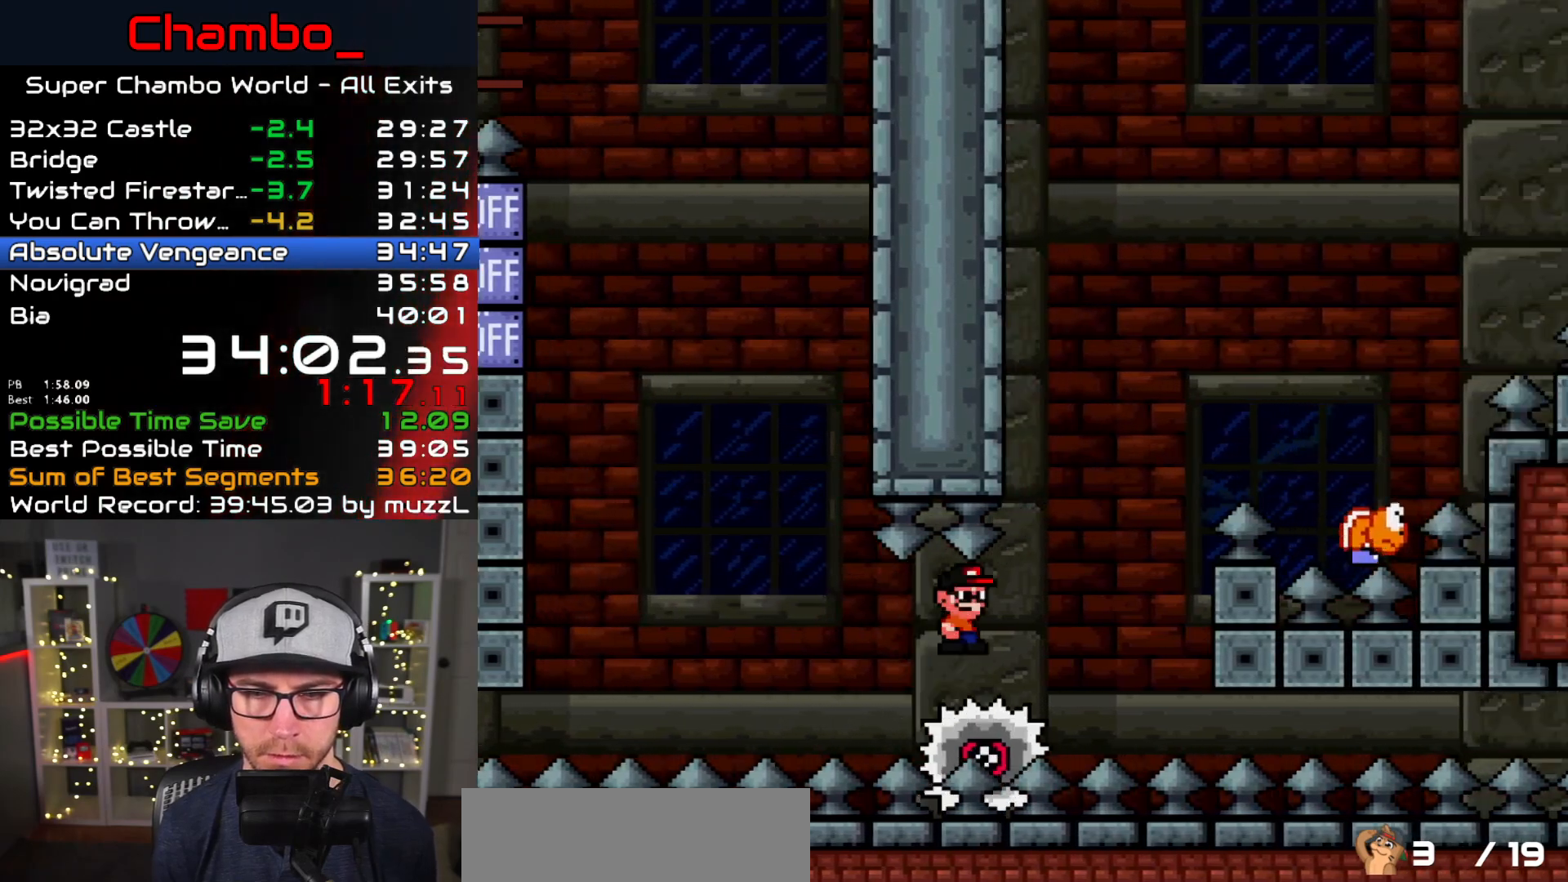
{"buttons": ["Y", "DPAD_RIGHT"], "events": [[100, "A", "down"], [250, "DPAD_RIGHT", "down"], [300, "B", "down"], [333, "Y", "down"], [350, "A", "up"], [367, "X", "up"], [467, "B", "up"]]}
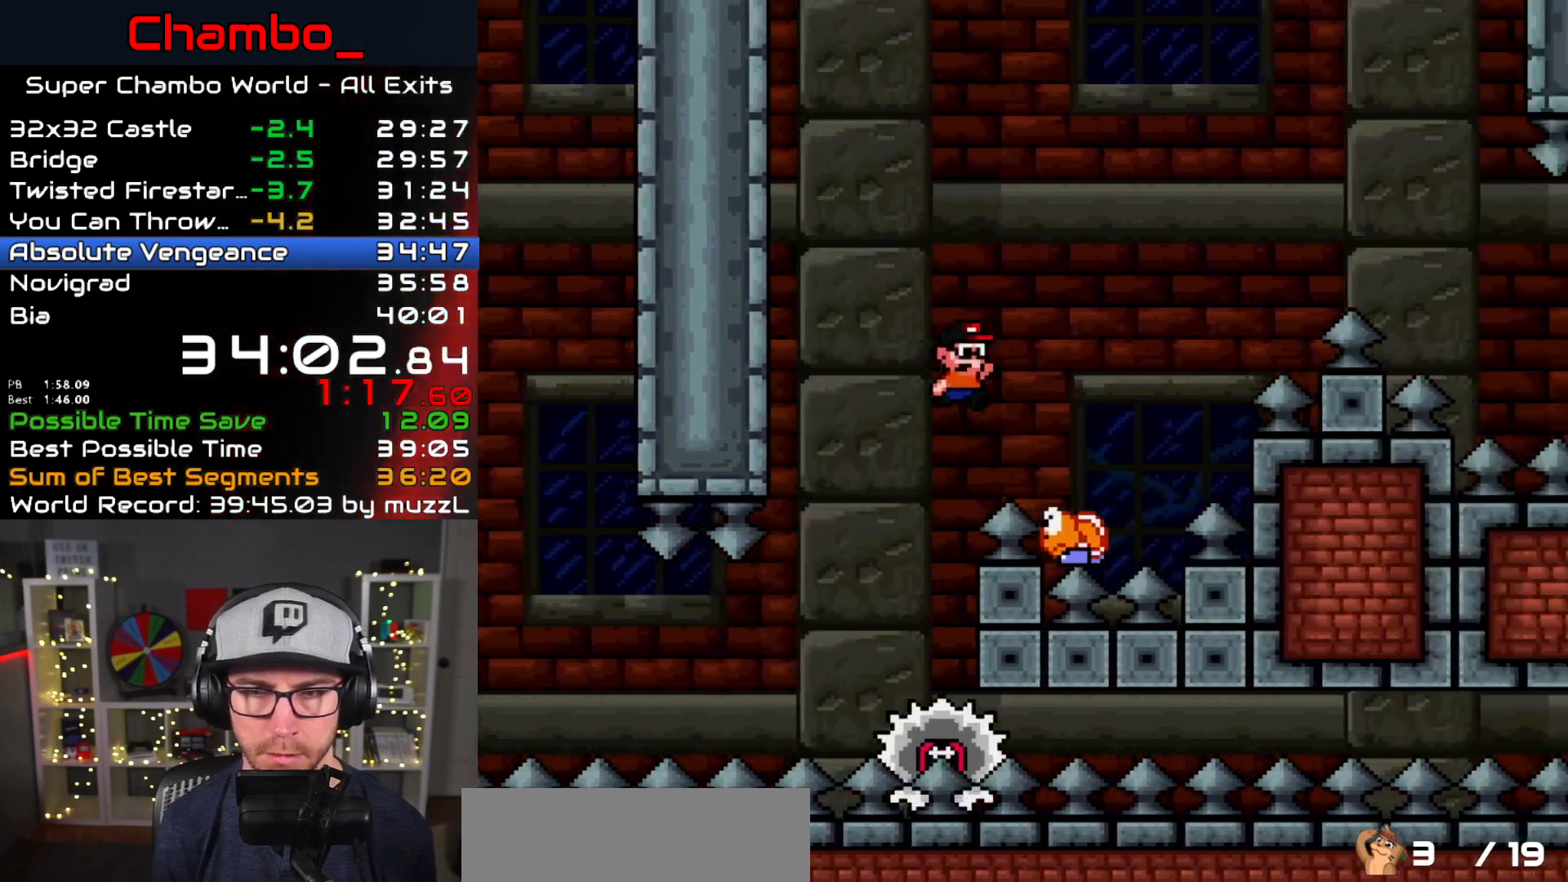
{"buttons": ["A", "B", "X", "DPAD_RIGHT"], "events": [[133, "DPAD_RIGHT", "up"], [150, "DPAD_DOWN", "down"], [200, "B", "down"], [200, "DPAD_DOWN", "up"], [200, "DPAD_RIGHT", "down"], [483, "X", "down"], [500, "A", "down"], [500, "Y", "up"]]}
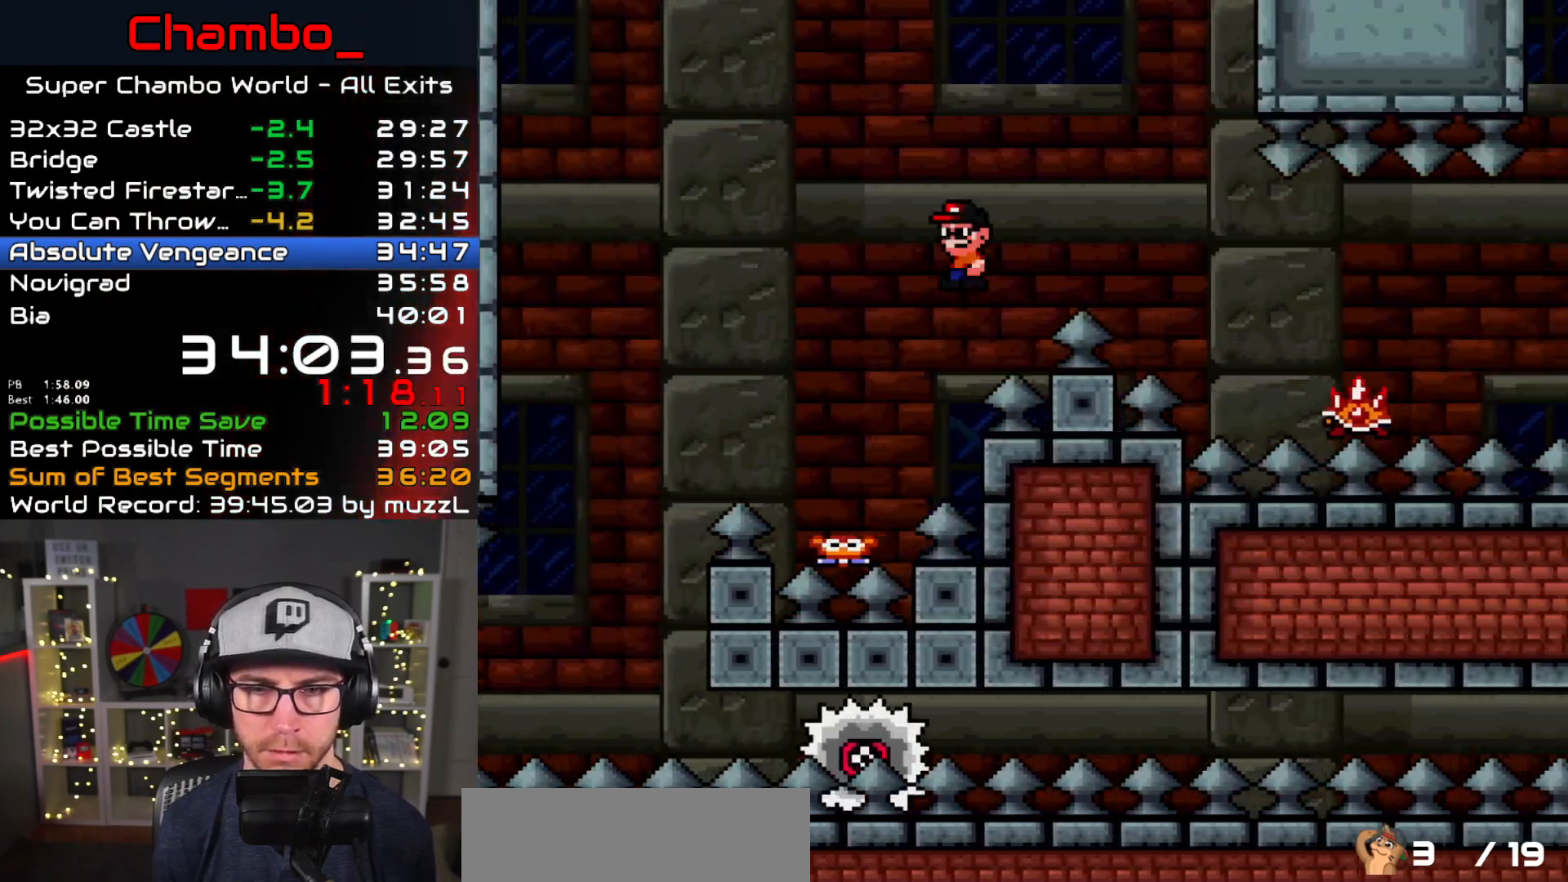
{"buttons": ["X", "DPAD_RIGHT"], "events": [[17, "B", "up"], [200, "A", "up"]]}